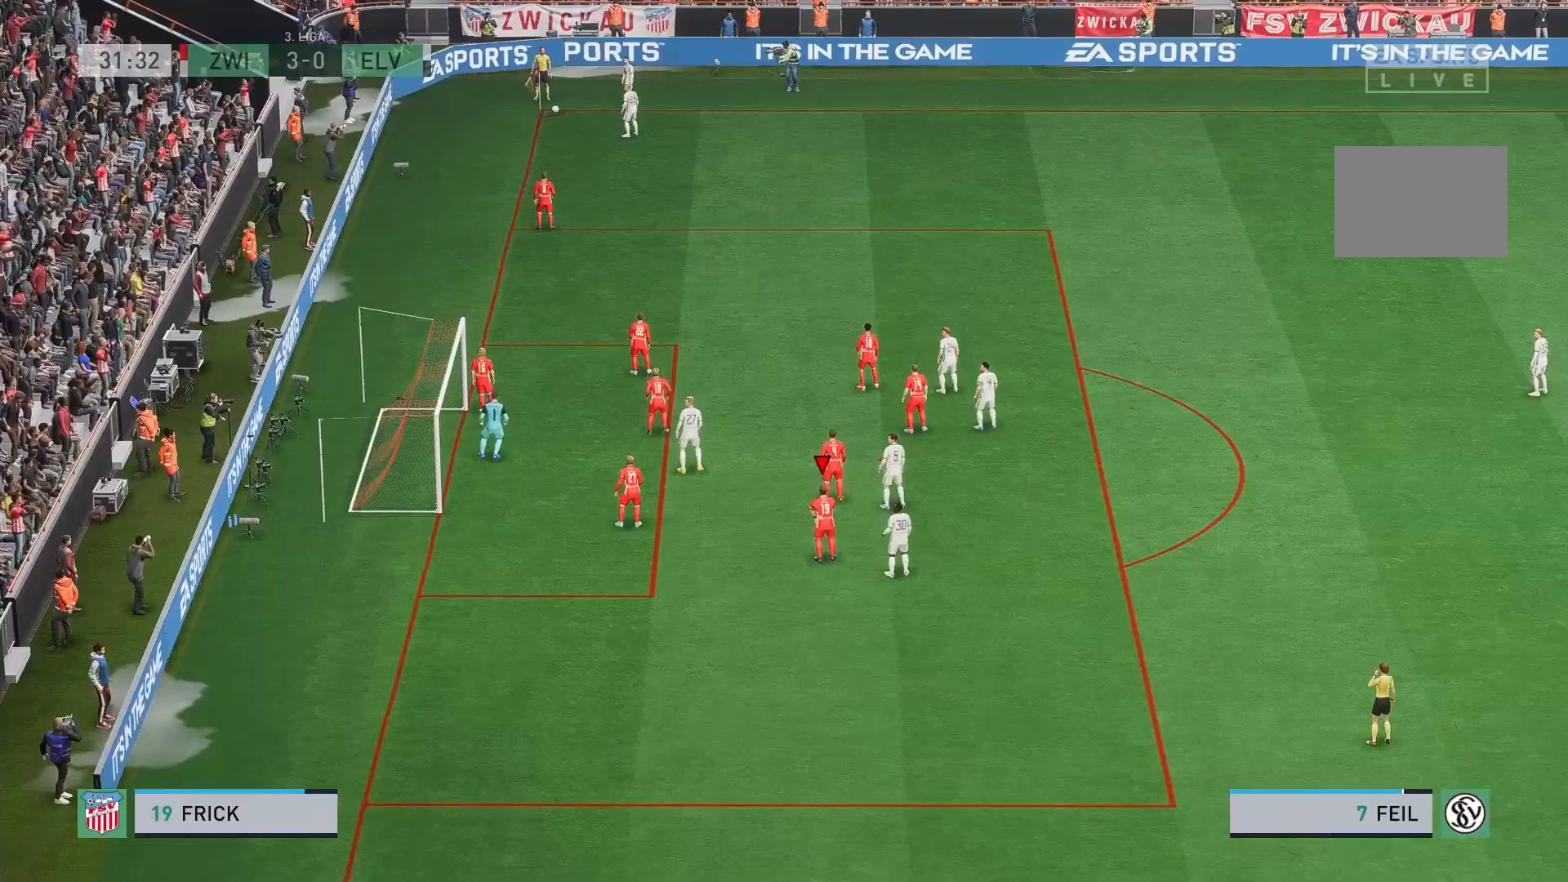
Gameplay with a controller (Xbox layout); each line is a JSON object with the inputs held at the frame after it. "events" lists button and stick changes between this image and that frame as [ms after this image, input, new state], when the widget could be followed in between. Not read: L3 R3 right_stick.
{"buttons": [], "left_stick": "center", "events": []}
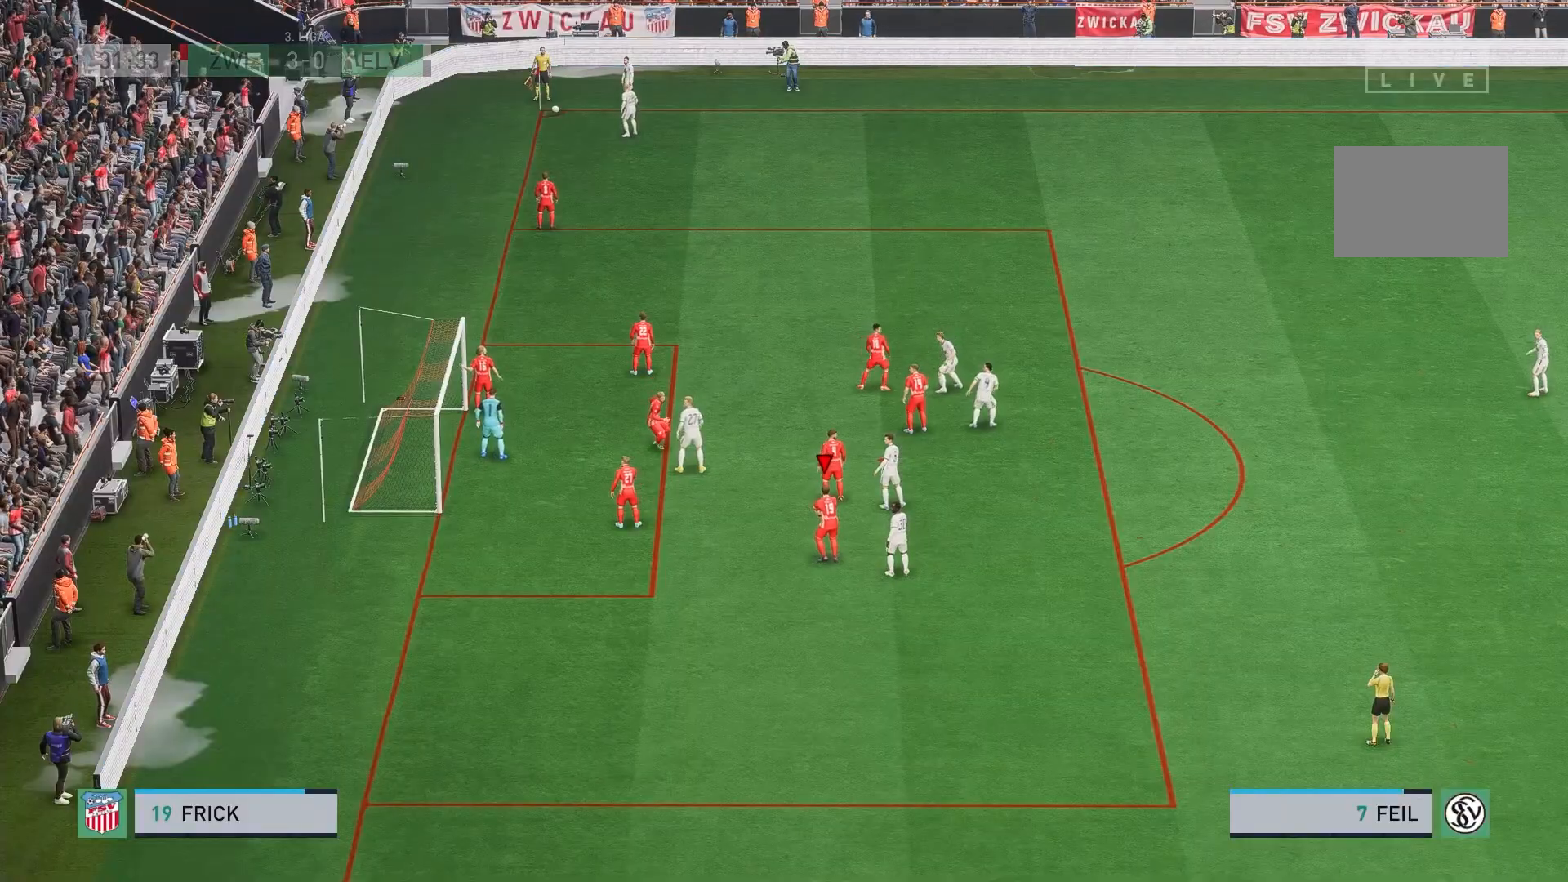
{"buttons": [], "left_stick": "center", "events": []}
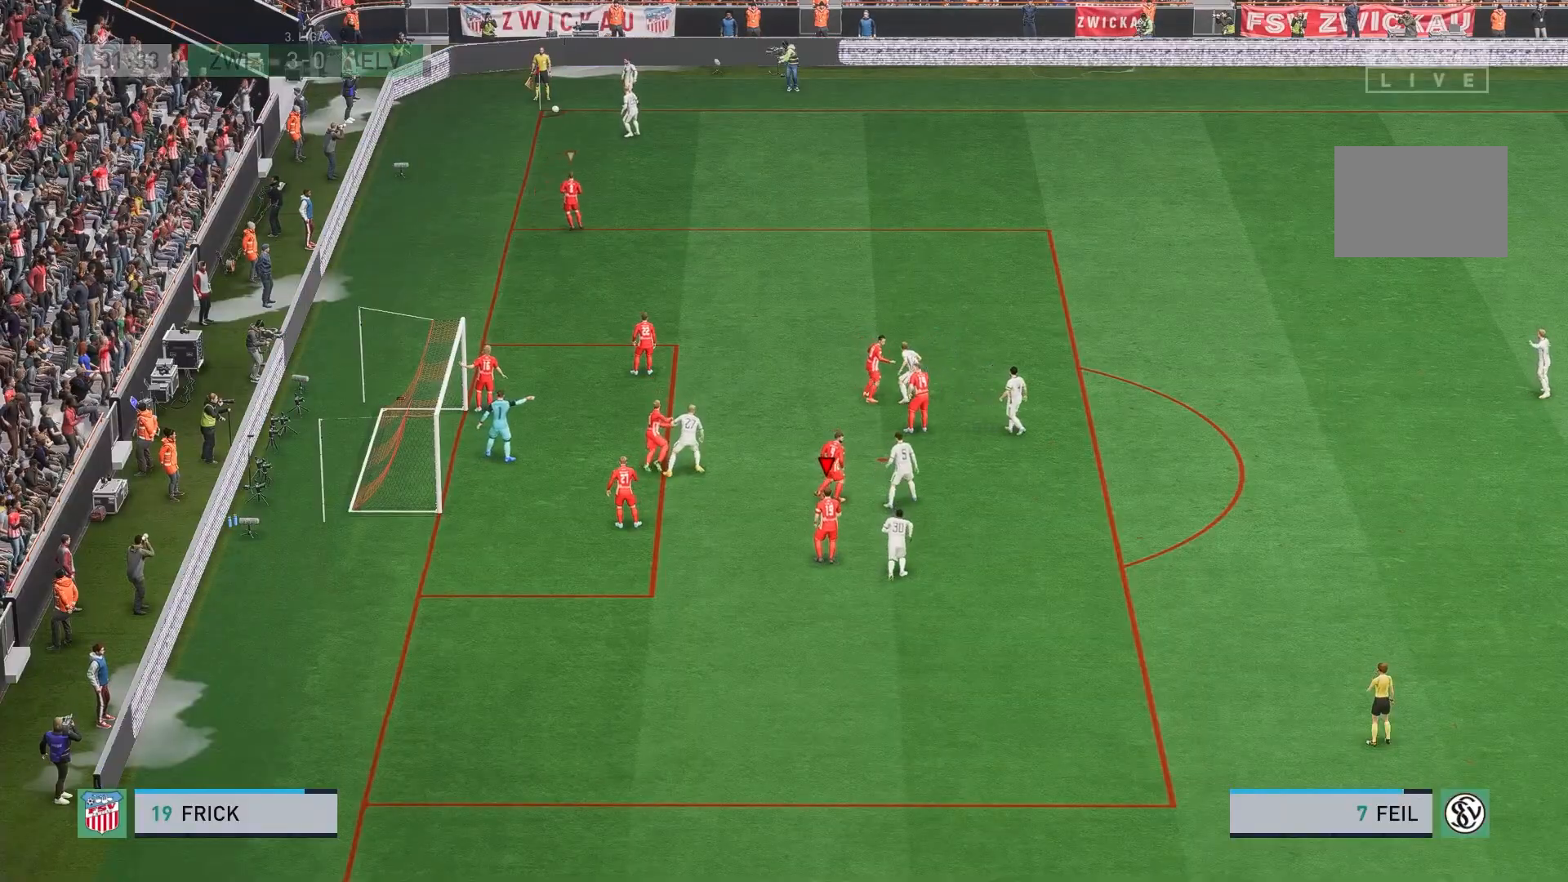
{"buttons": [], "left_stick": "center", "events": [[233, "left_stick", "right"], [283, "L1", "down"], [283, "left_stick", "up-right"], [400, "L1", "up"], [433, "left_stick", "center"]]}
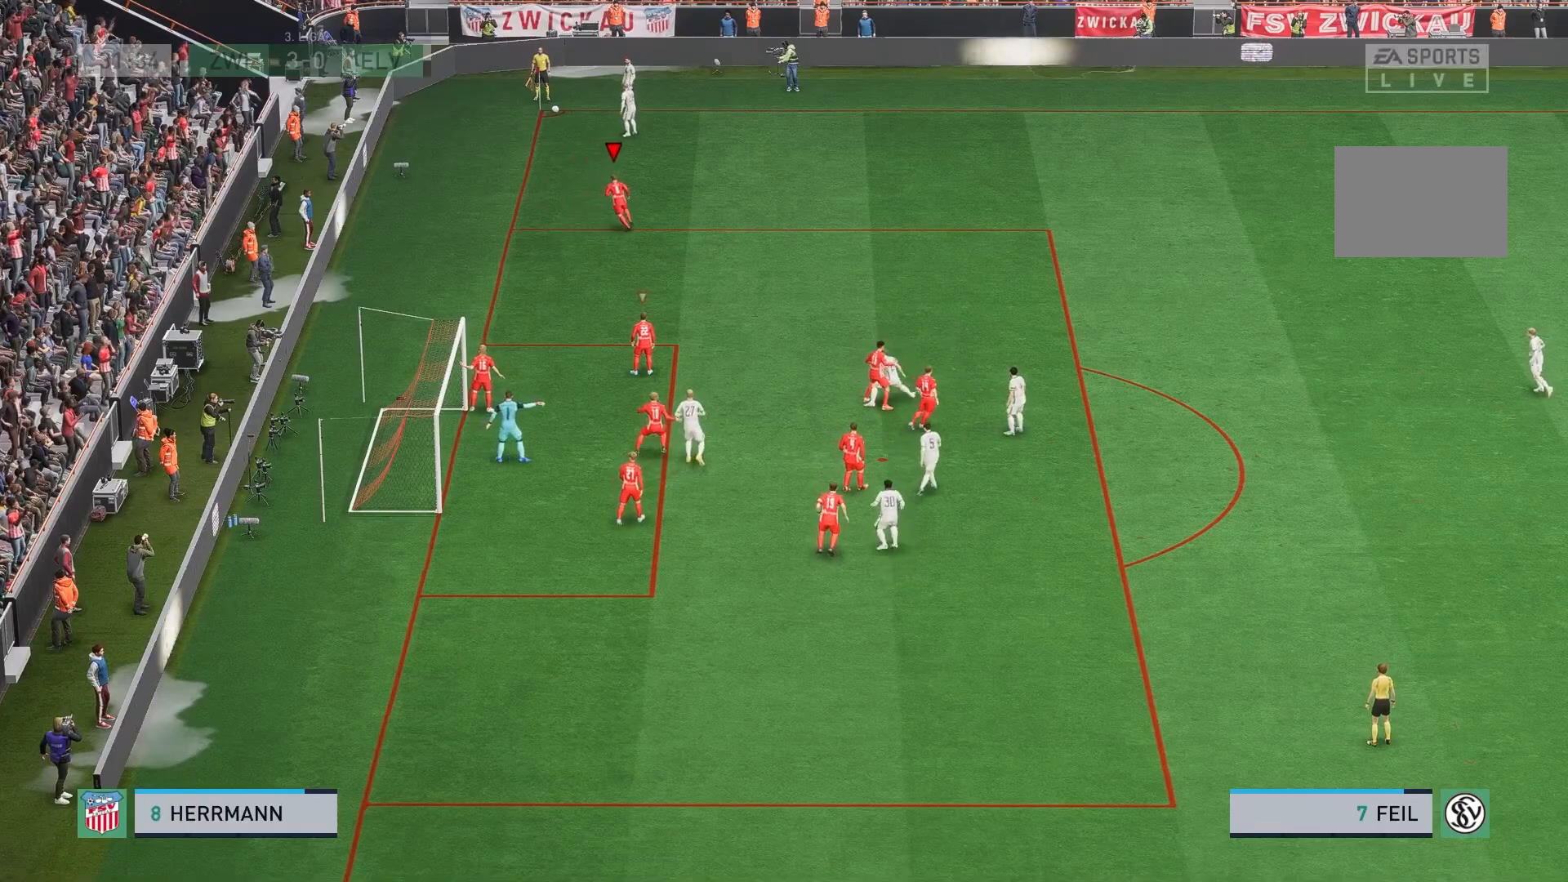
{"buttons": [], "left_stick": "center", "events": []}
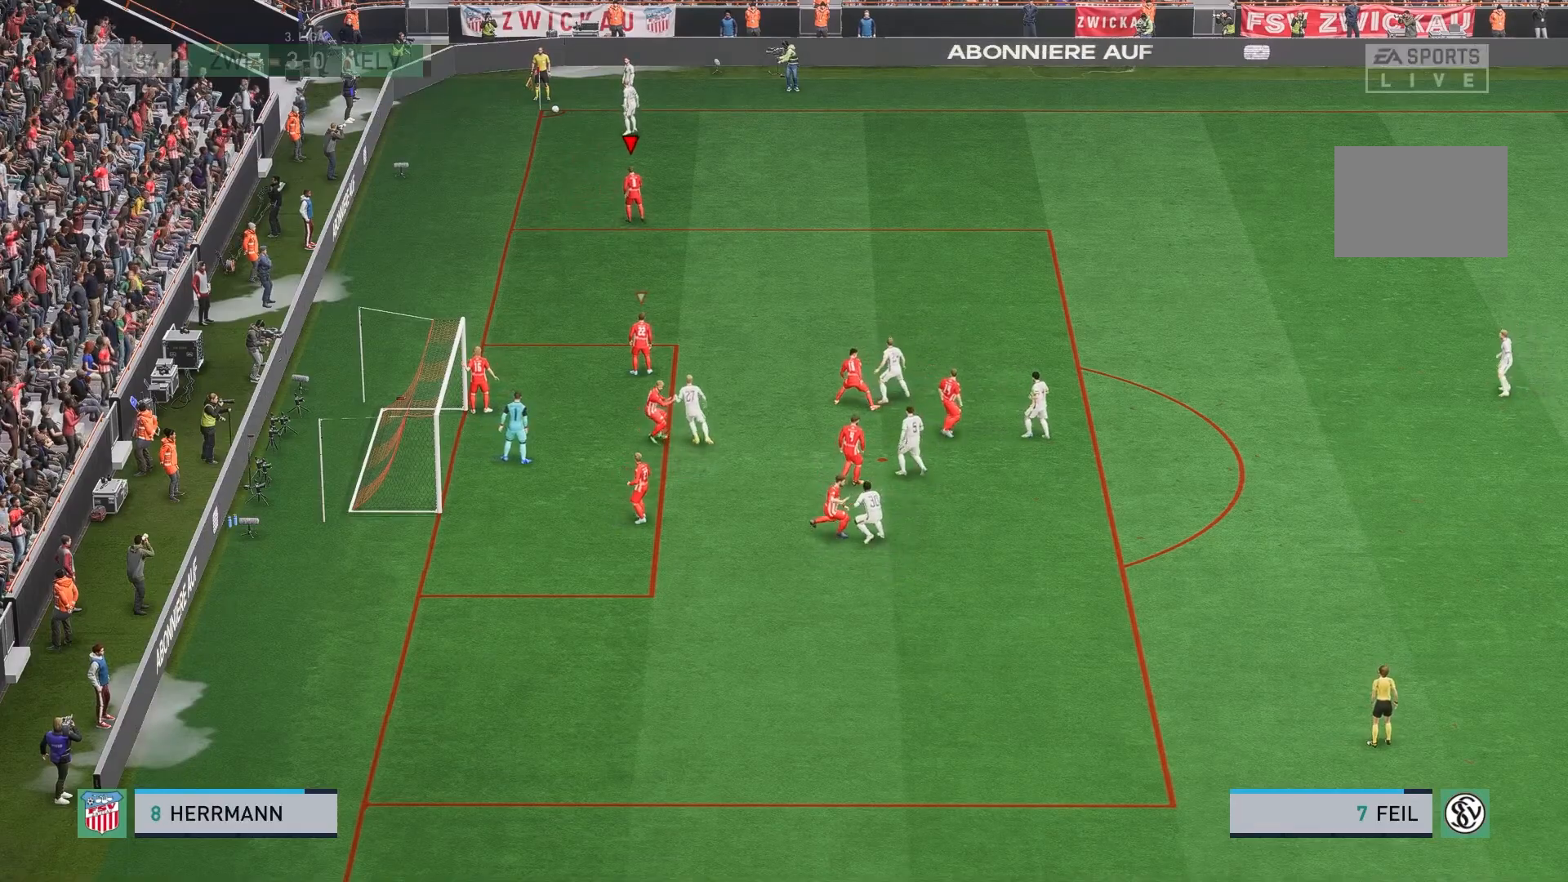
{"buttons": [], "left_stick": "center", "events": []}
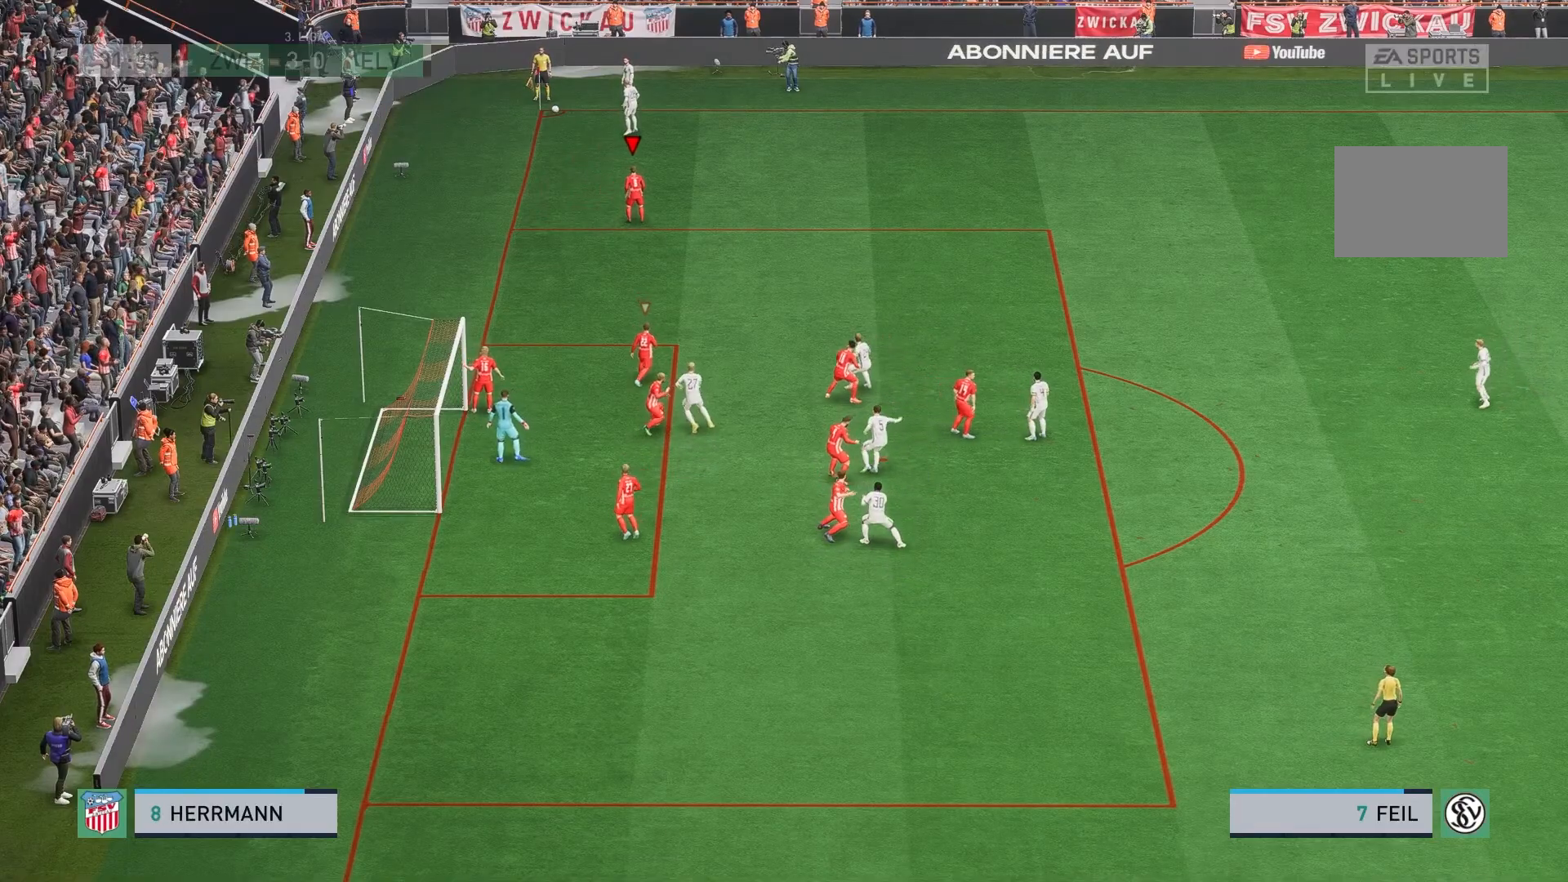
{"buttons": [], "left_stick": "center", "events": []}
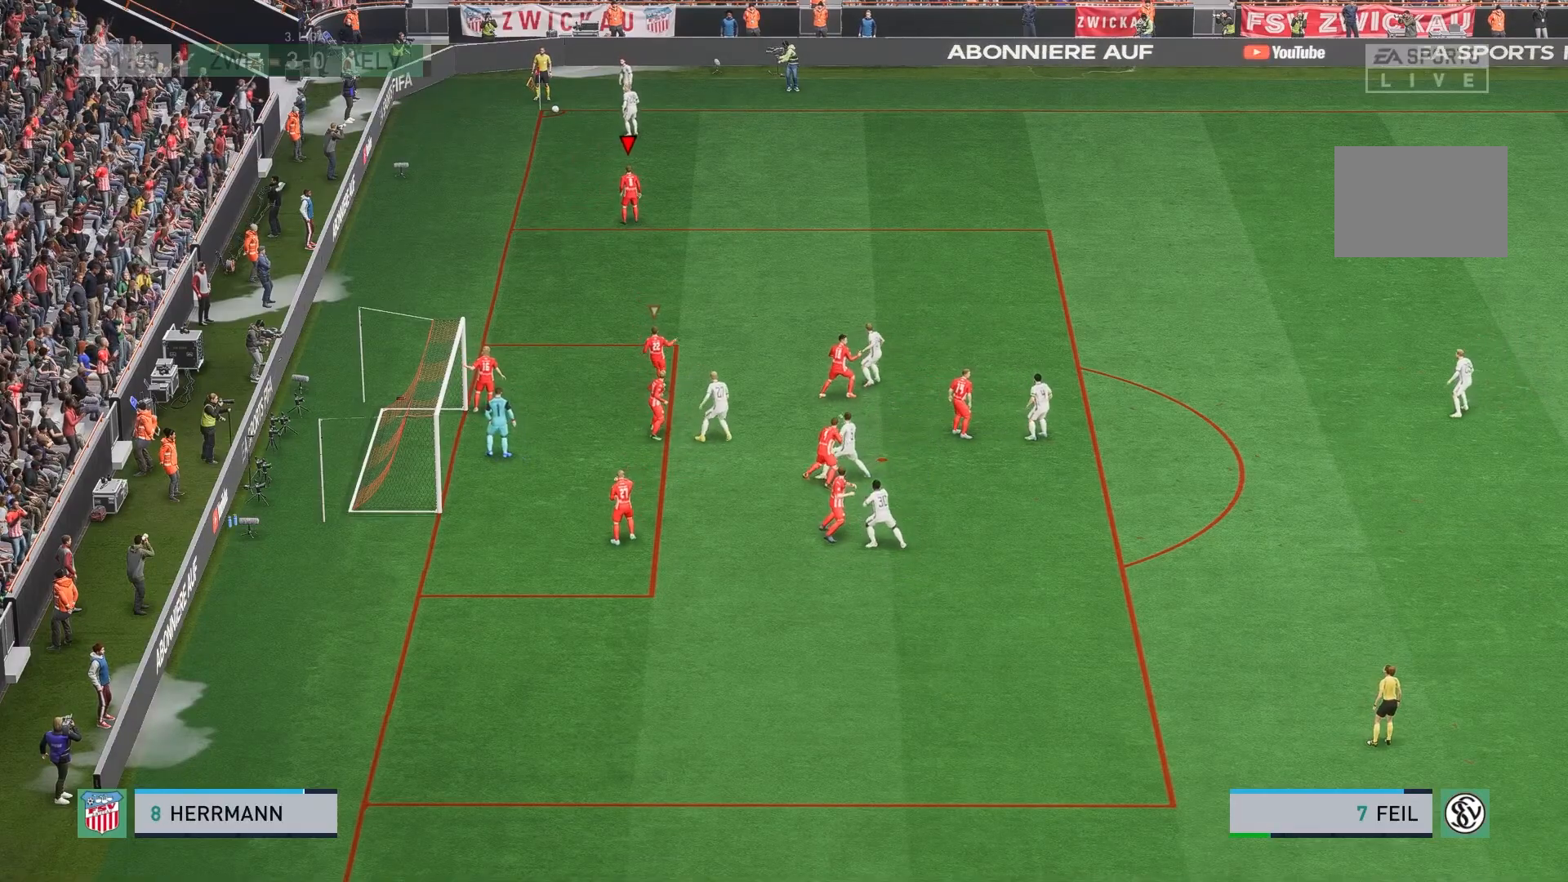
{"buttons": [], "left_stick": "center", "events": []}
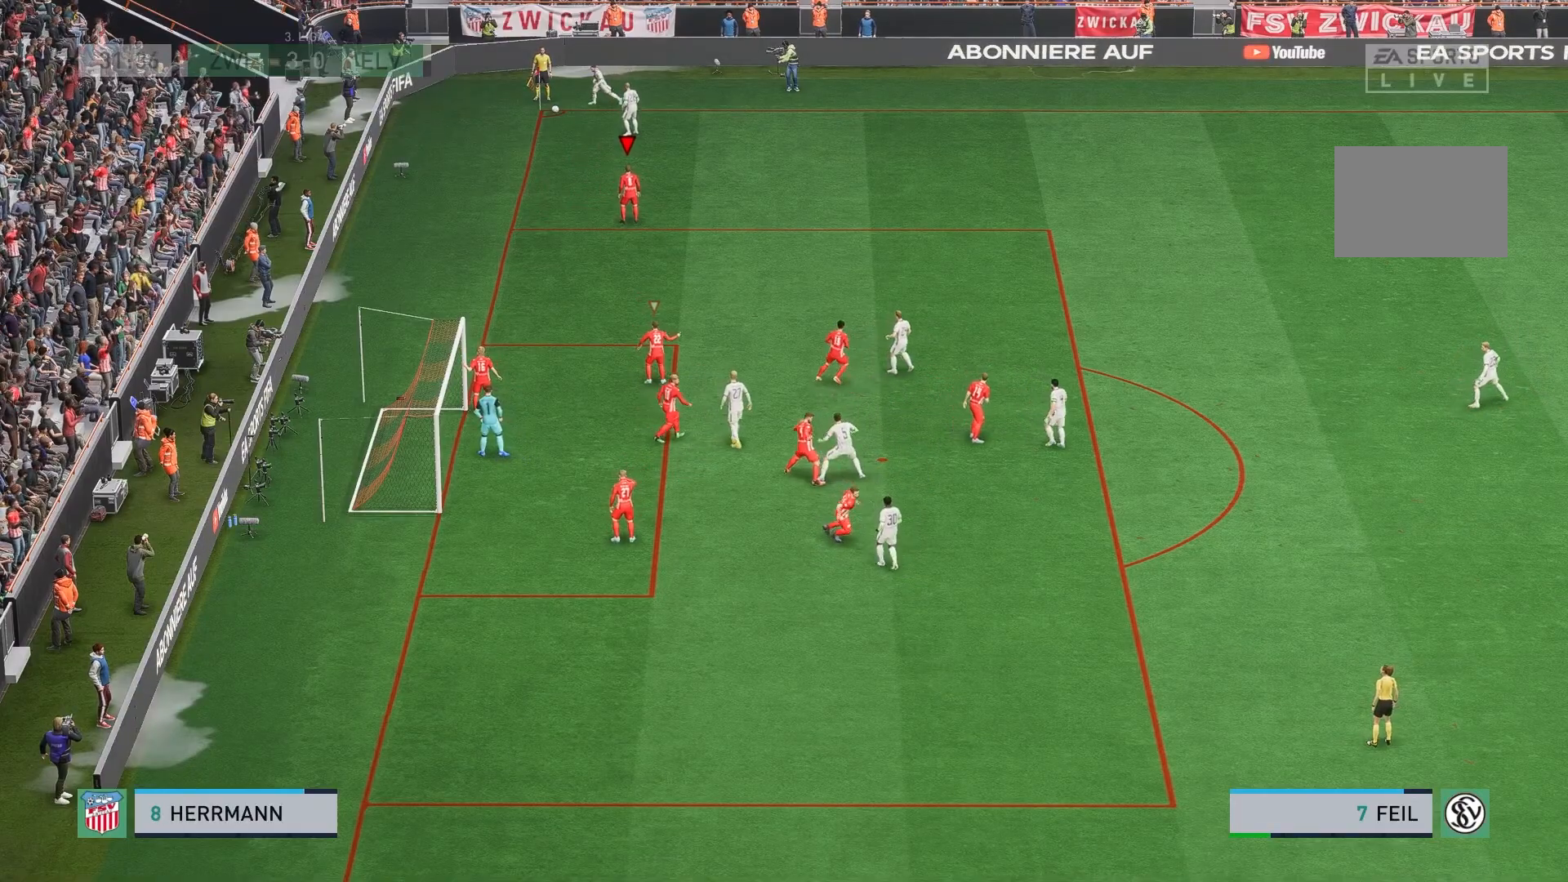
{"buttons": [], "left_stick": "up-right", "events": [[400, "left_stick", "up-right"]]}
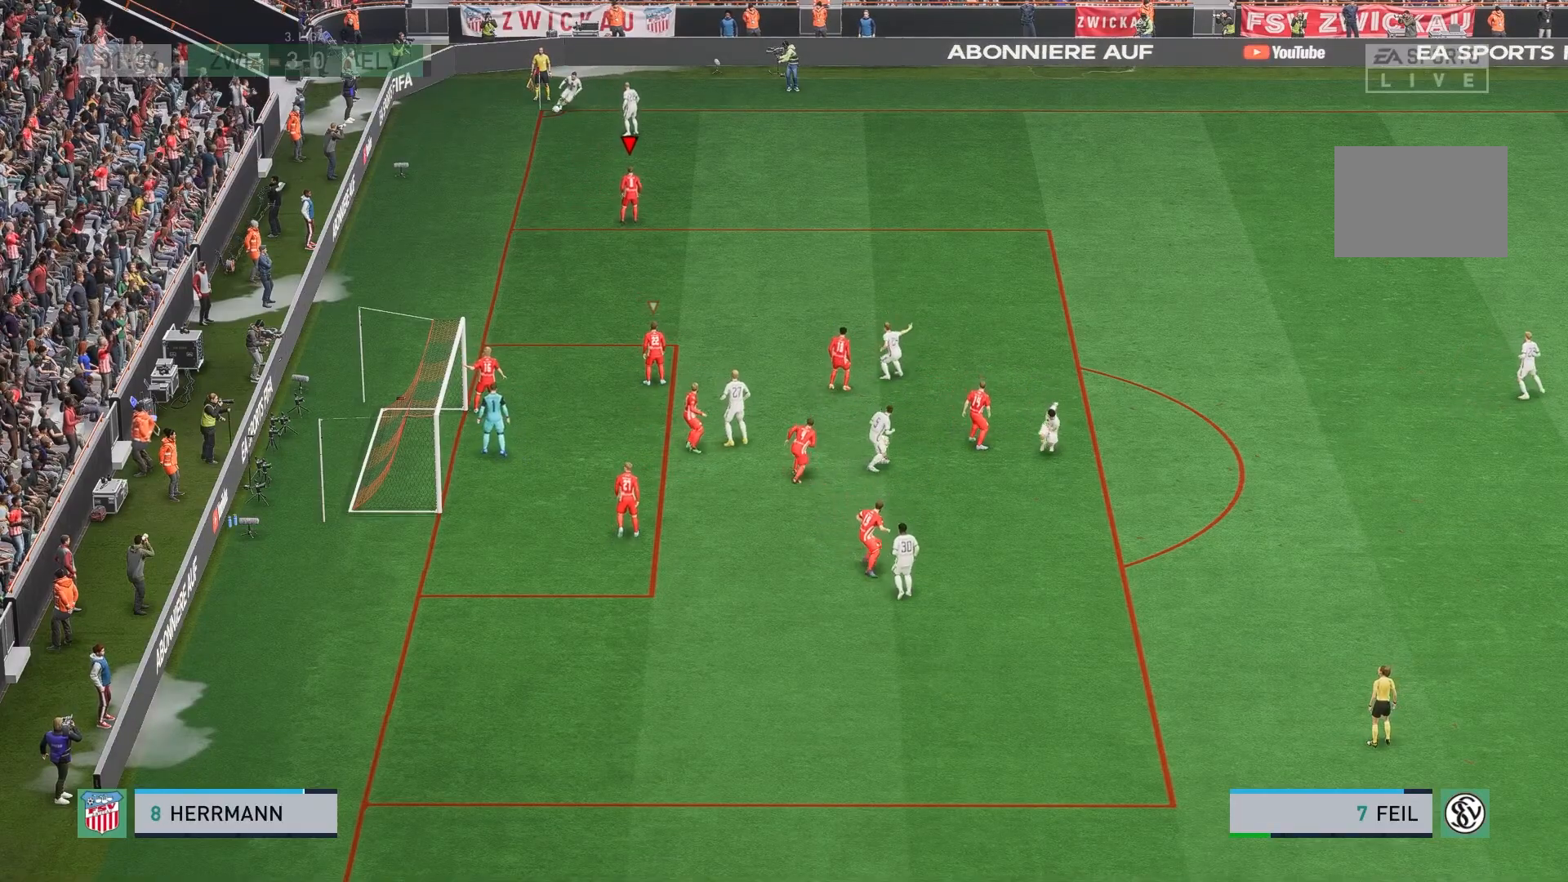
{"buttons": [], "left_stick": "up", "events": [[500, "left_stick", "up"]]}
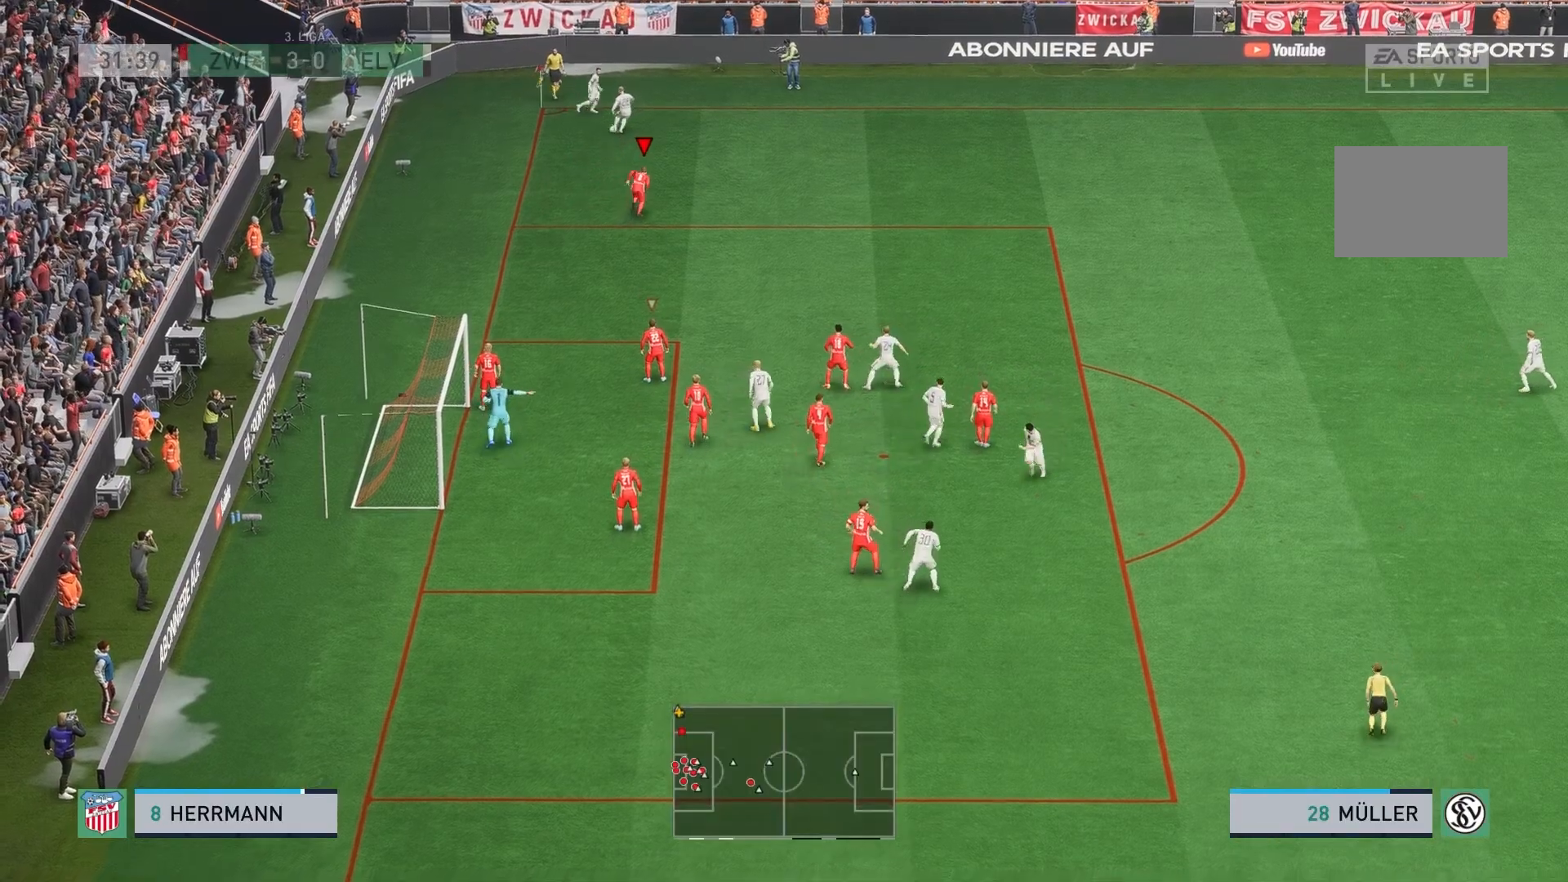
{"buttons": [], "left_stick": "up", "events": []}
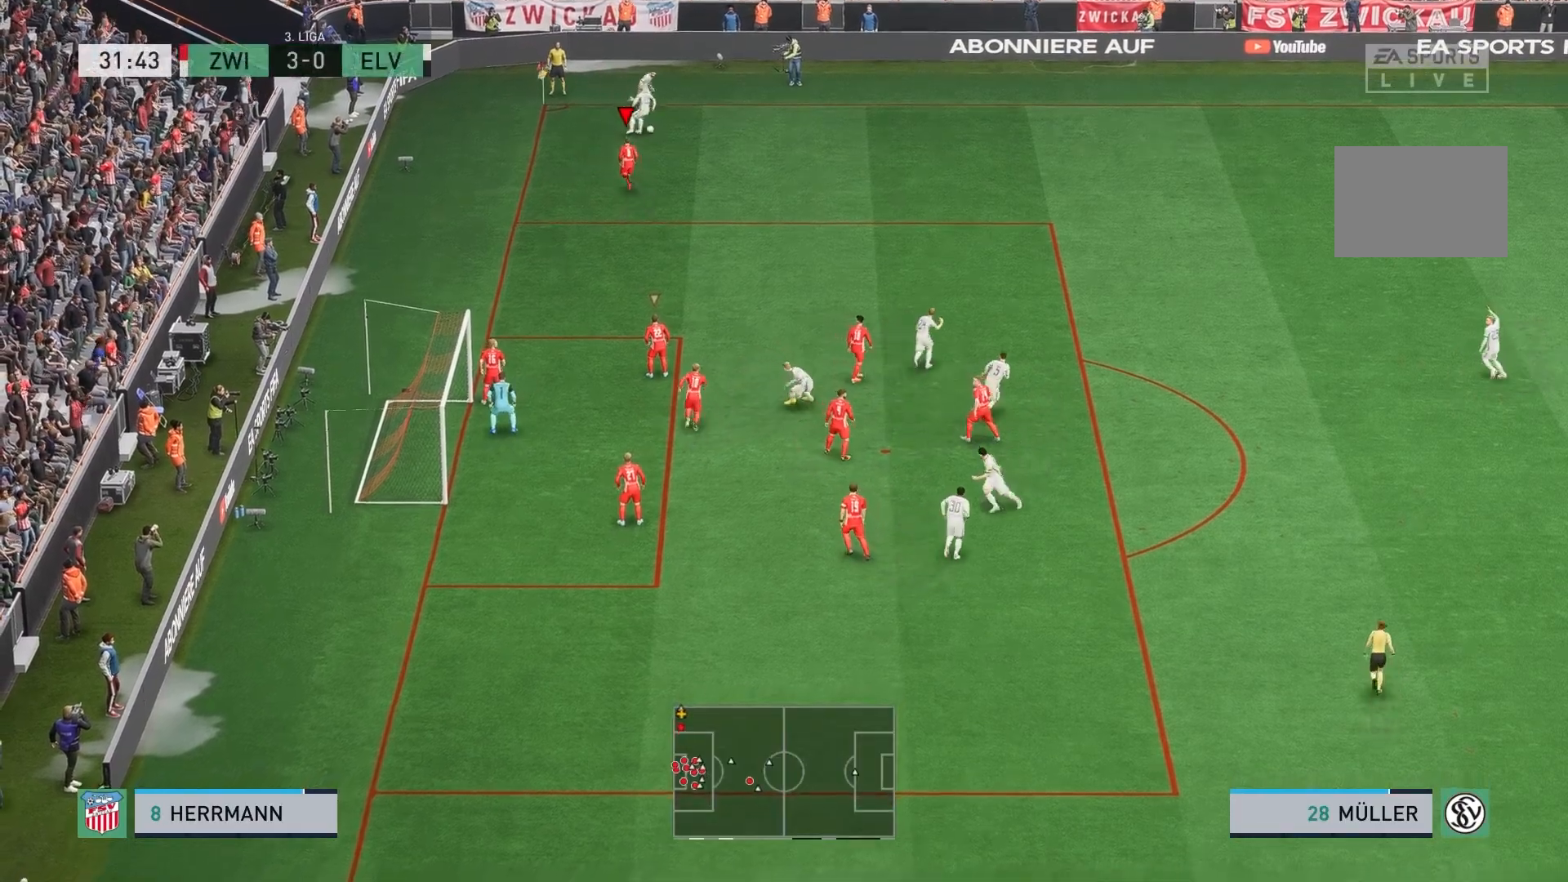
{"buttons": ["R2"], "left_stick": "right", "events": [[67, "left_stick", "up-right"], [217, "left_stick", "right"], [433, "R2", "down"]]}
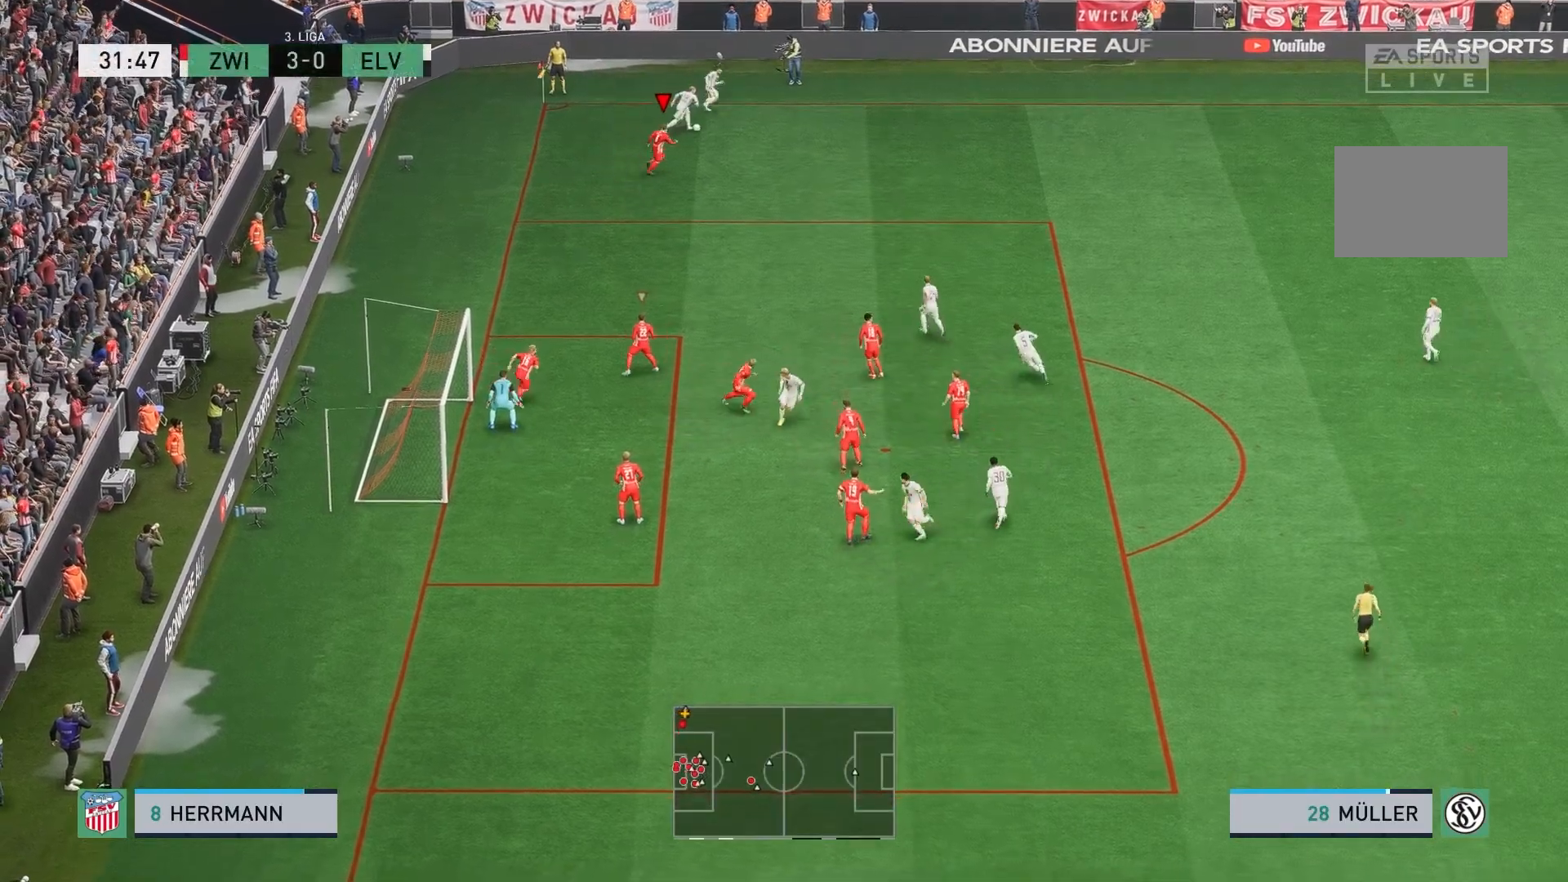
{"buttons": ["R2"], "left_stick": "right", "events": []}
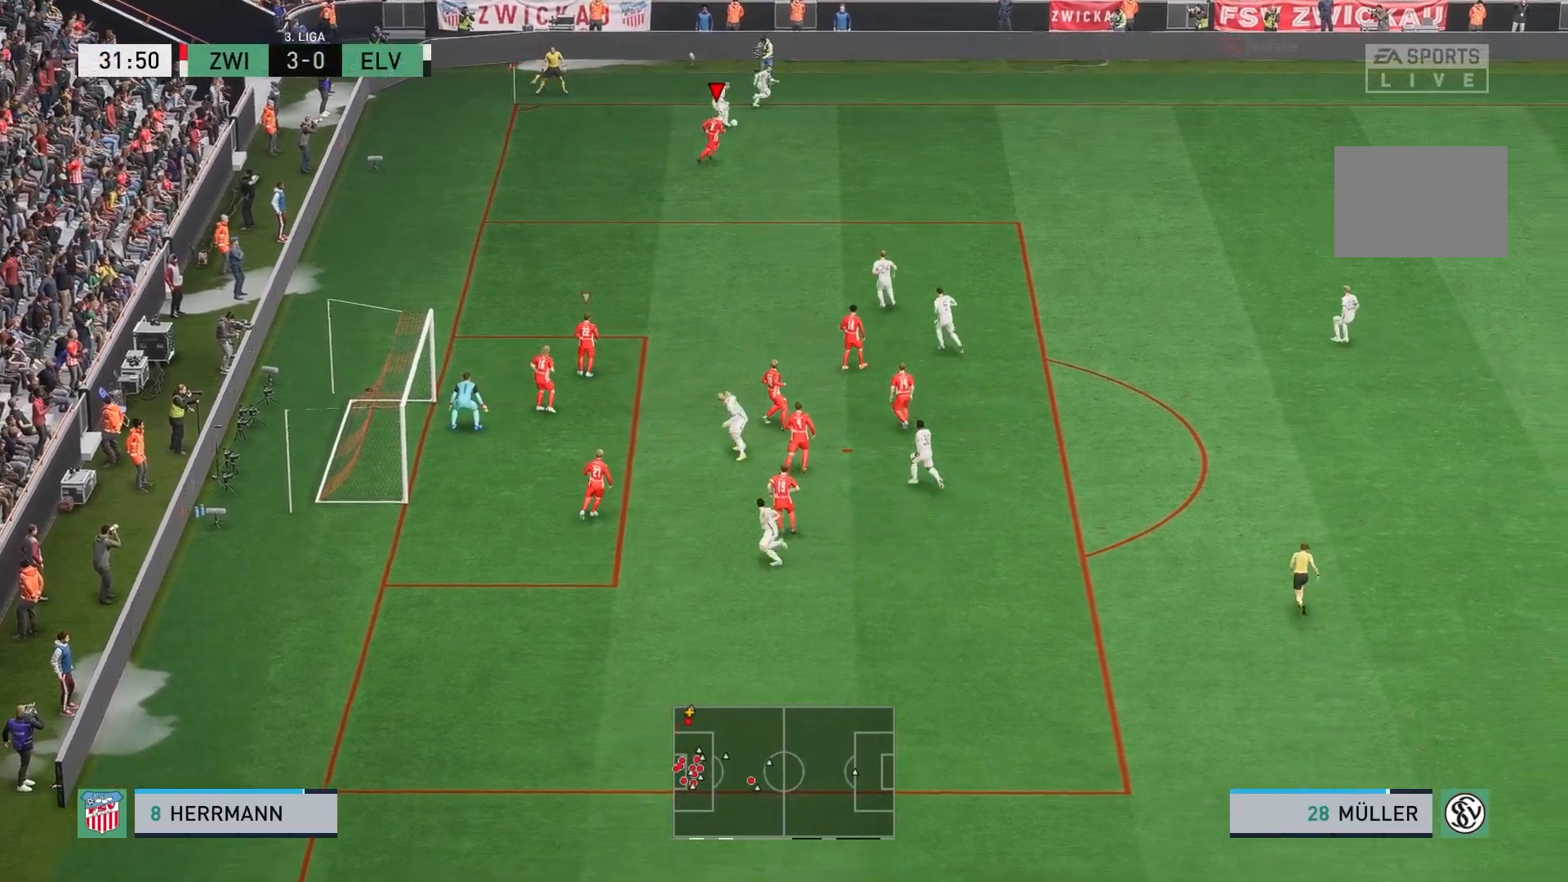
{"buttons": [], "left_stick": "right", "events": [[100, "left_stick", "up-right"], [367, "left_stick", "right"], [383, "R2", "up"]]}
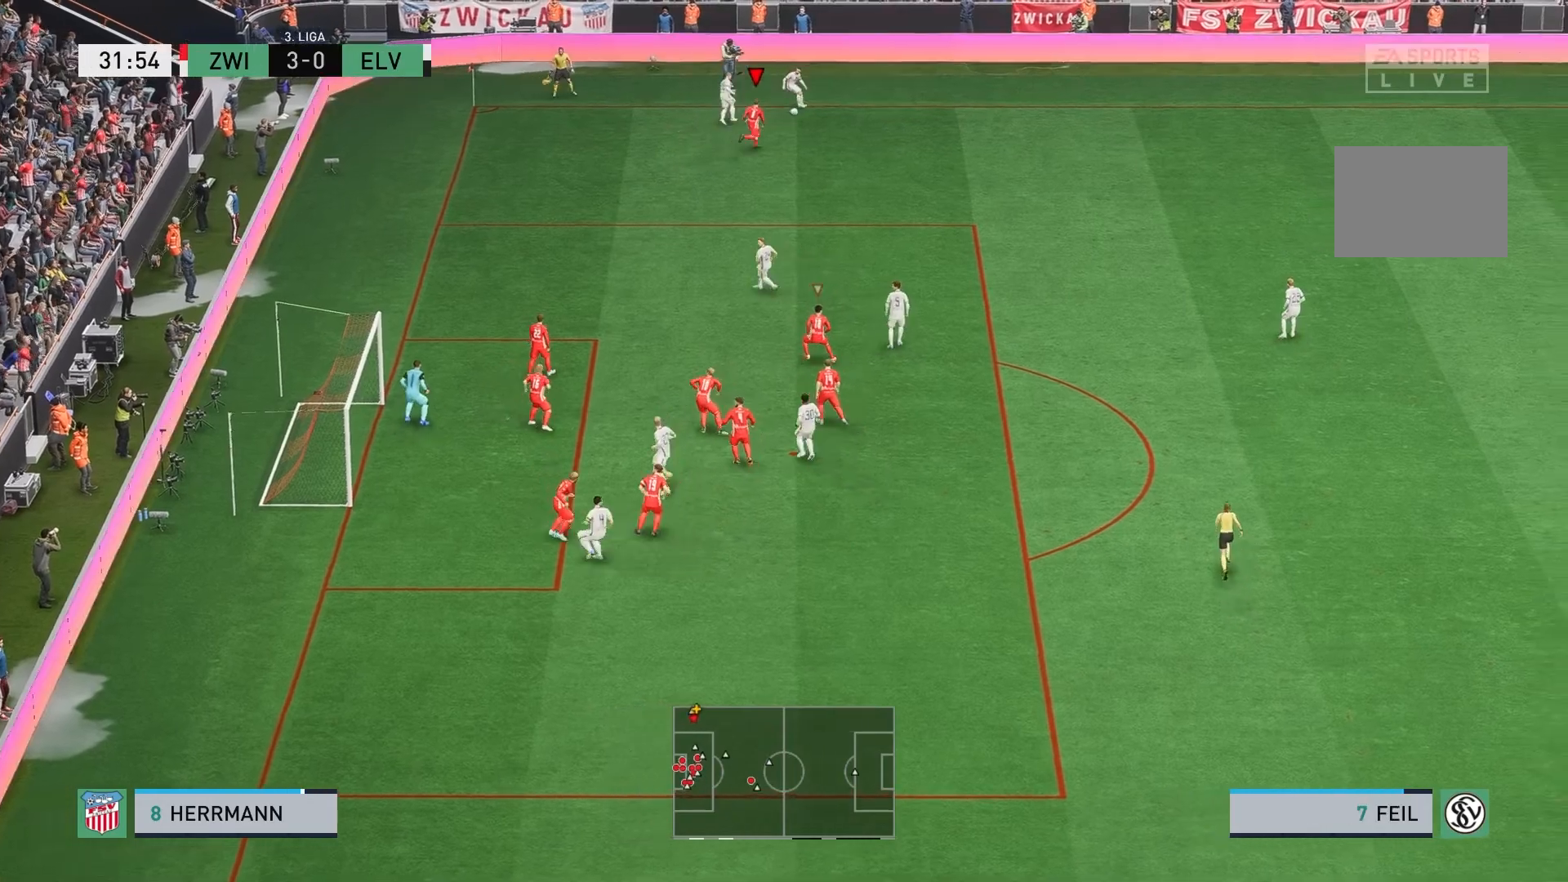
{"buttons": [], "left_stick": "up", "events": [[100, "R2", "down"], [300, "left_stick", "up-right"], [433, "left_stick", "up"], [500, "R2", "up"]]}
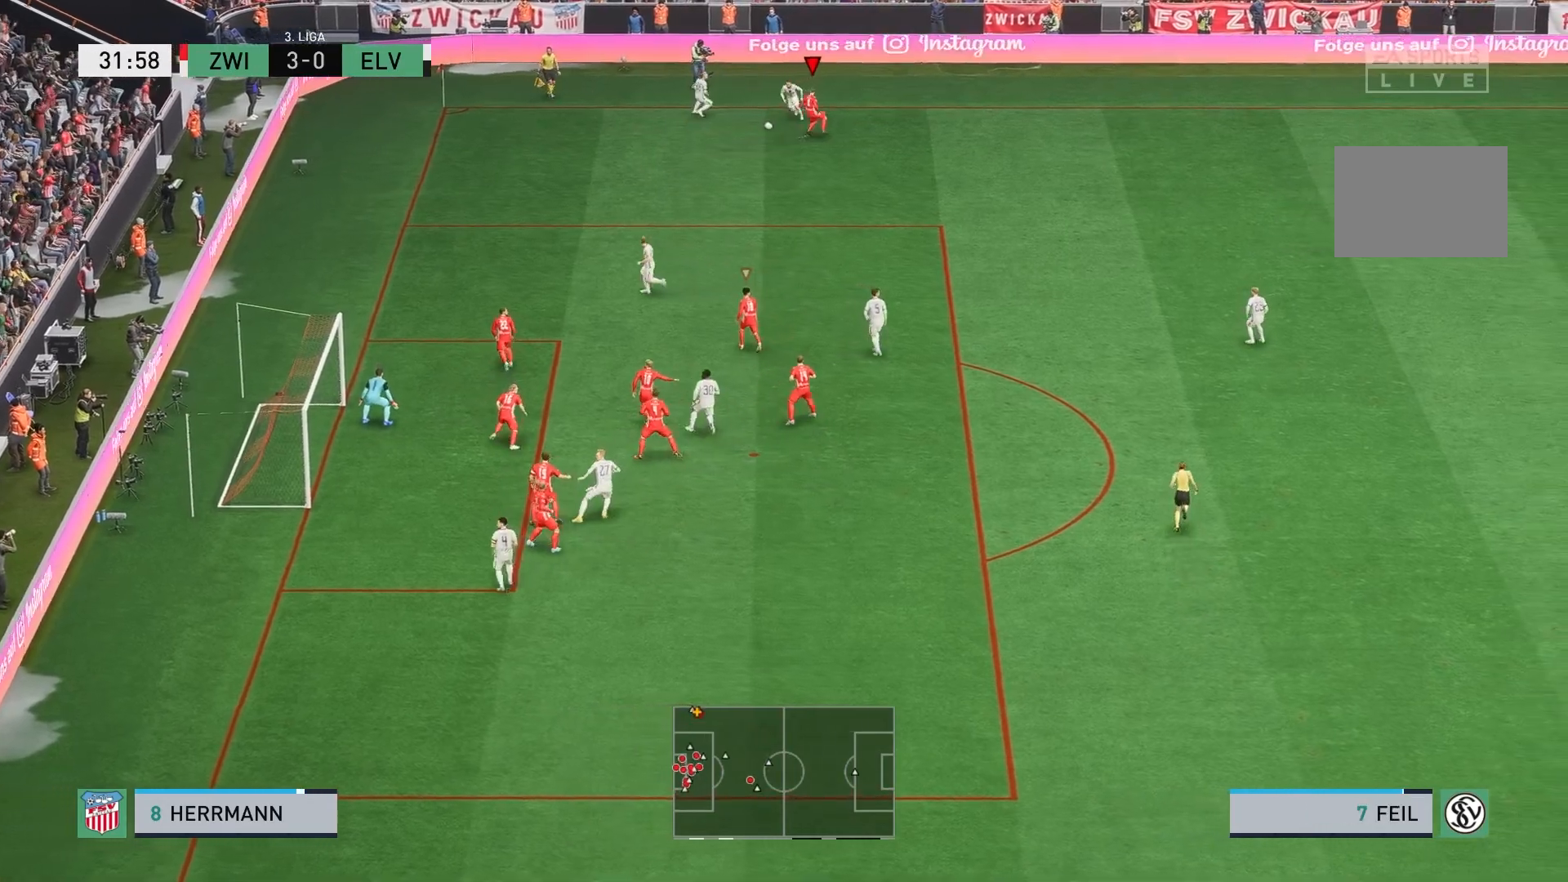
{"buttons": [], "left_stick": "down", "events": [[17, "L2", "down"], [100, "left_stick", "down"], [433, "L2", "up"]]}
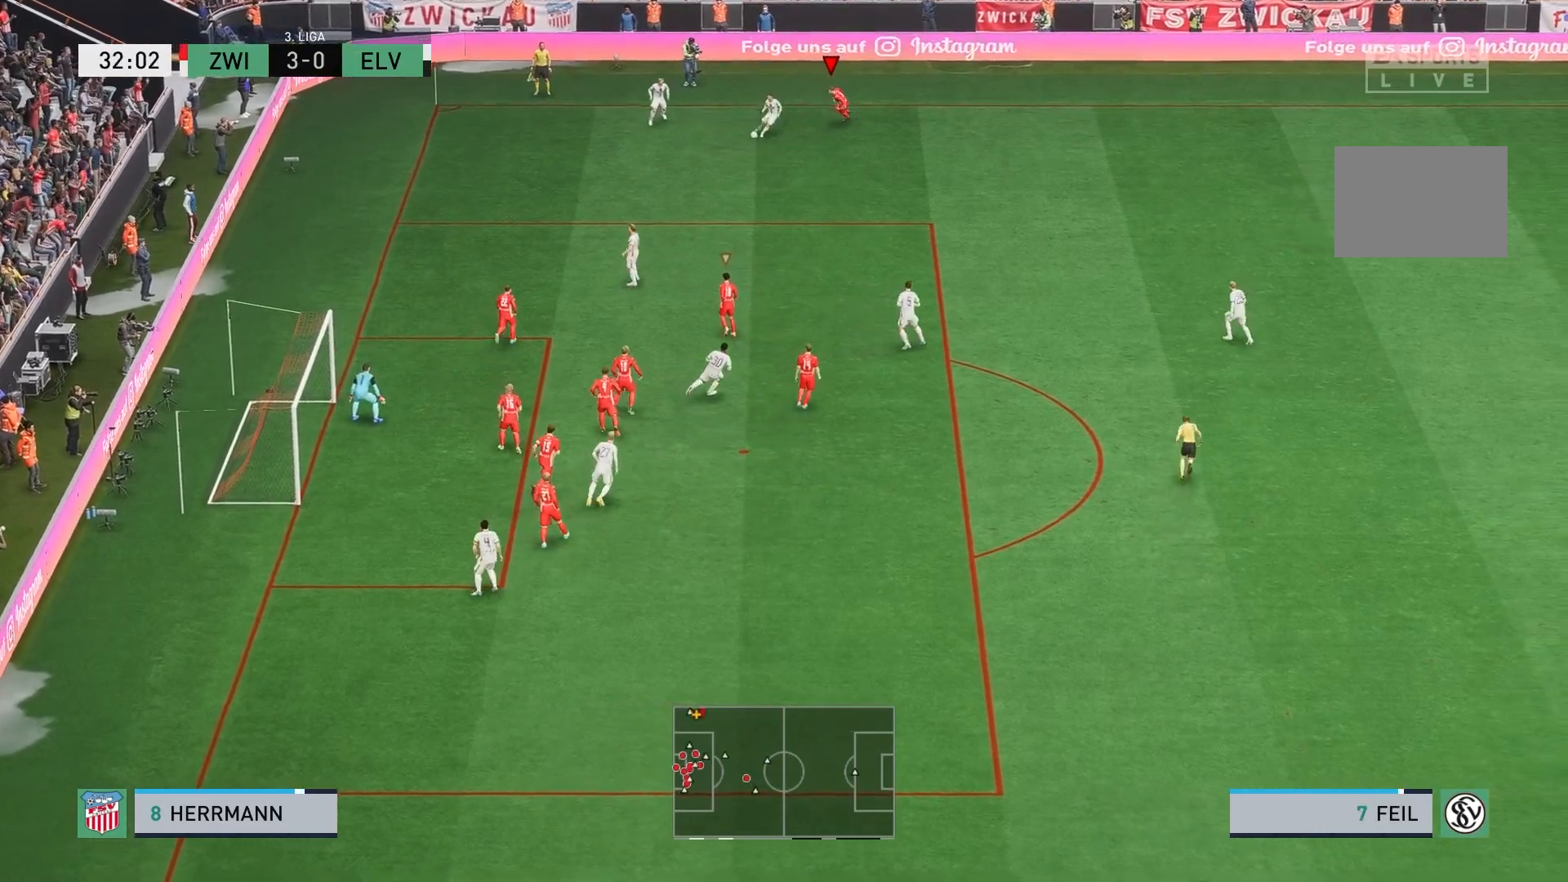
{"buttons": [], "left_stick": "up-right", "events": [[67, "left_stick", "center"], [133, "L1", "down"], [150, "left_stick", "up-right"], [267, "L1", "up"]]}
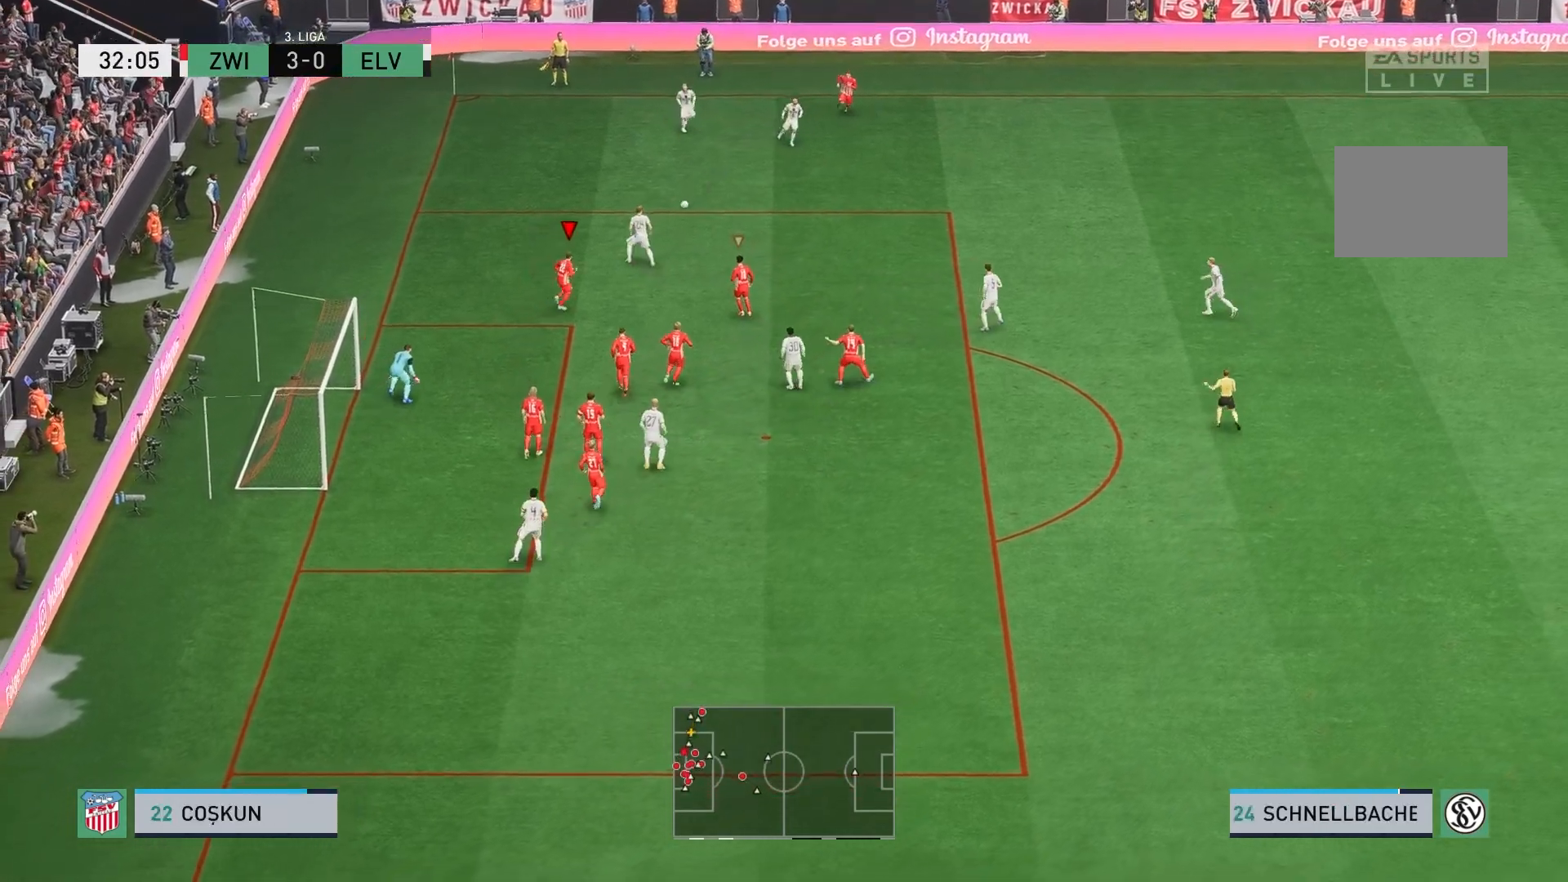
{"buttons": ["R2"], "left_stick": "up-right", "events": [[250, "R2", "down"]]}
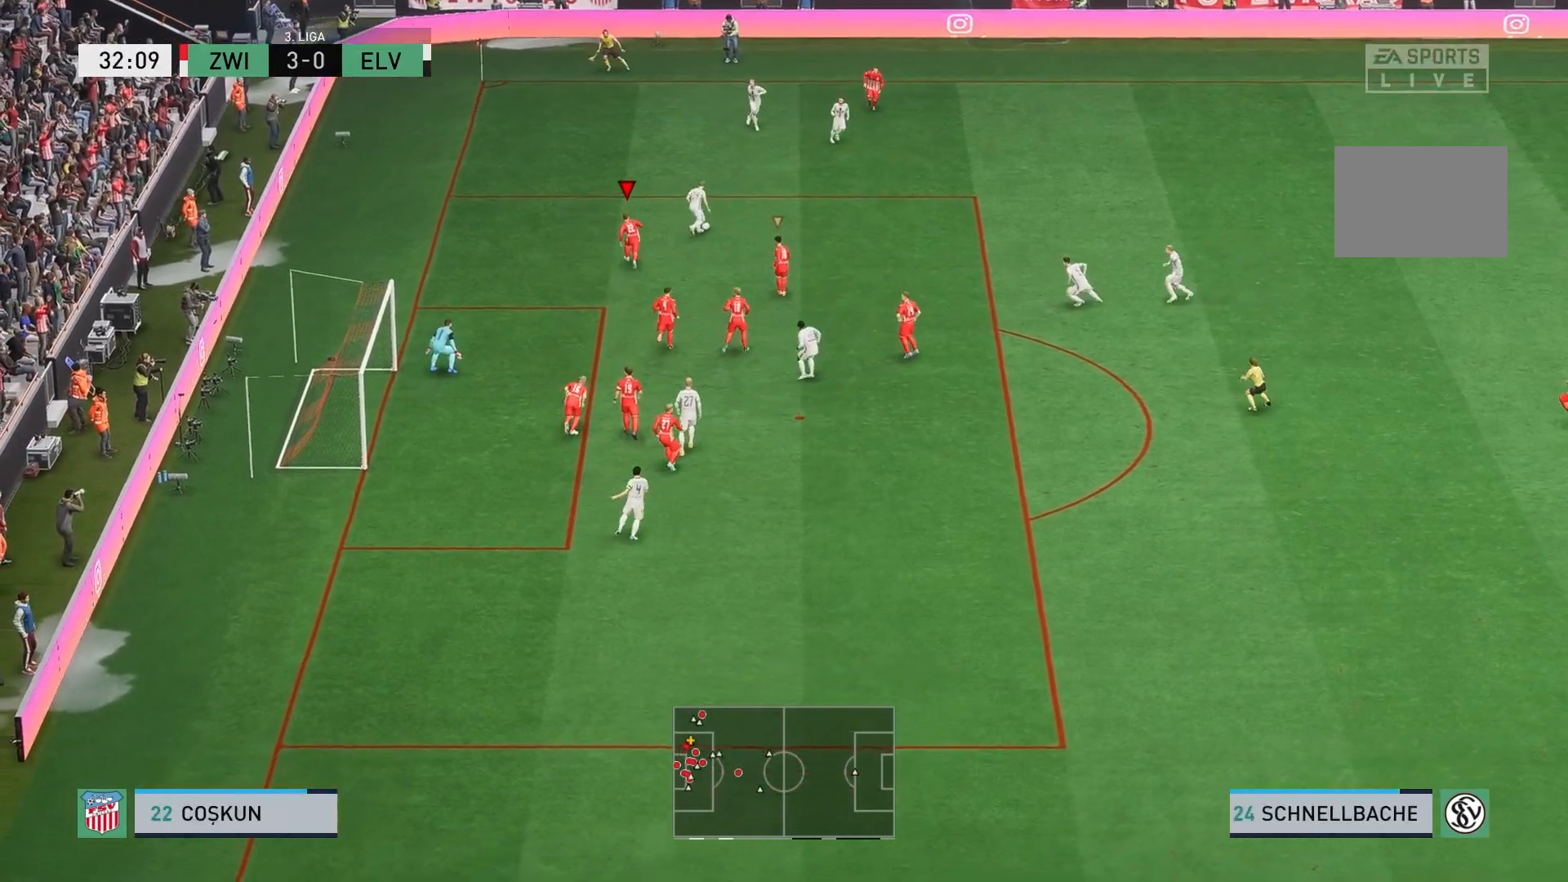
{"buttons": ["L2", "R2"], "left_stick": "right", "events": [[233, "left_stick", "right"], [433, "L2", "down"]]}
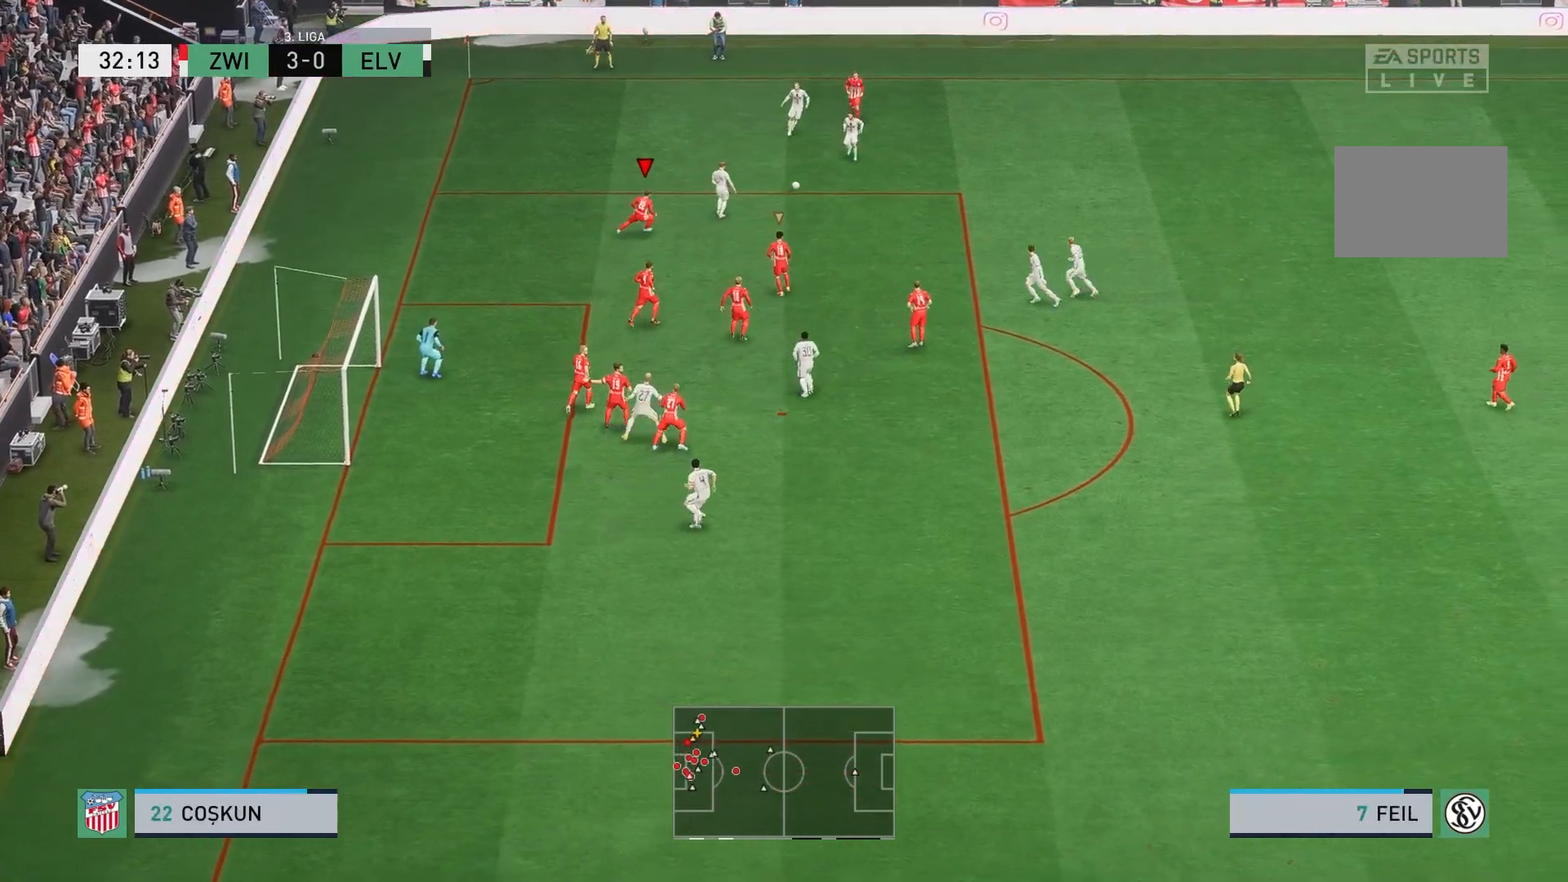
{"buttons": ["R2"], "left_stick": "right", "events": [[500, "L2", "up"]]}
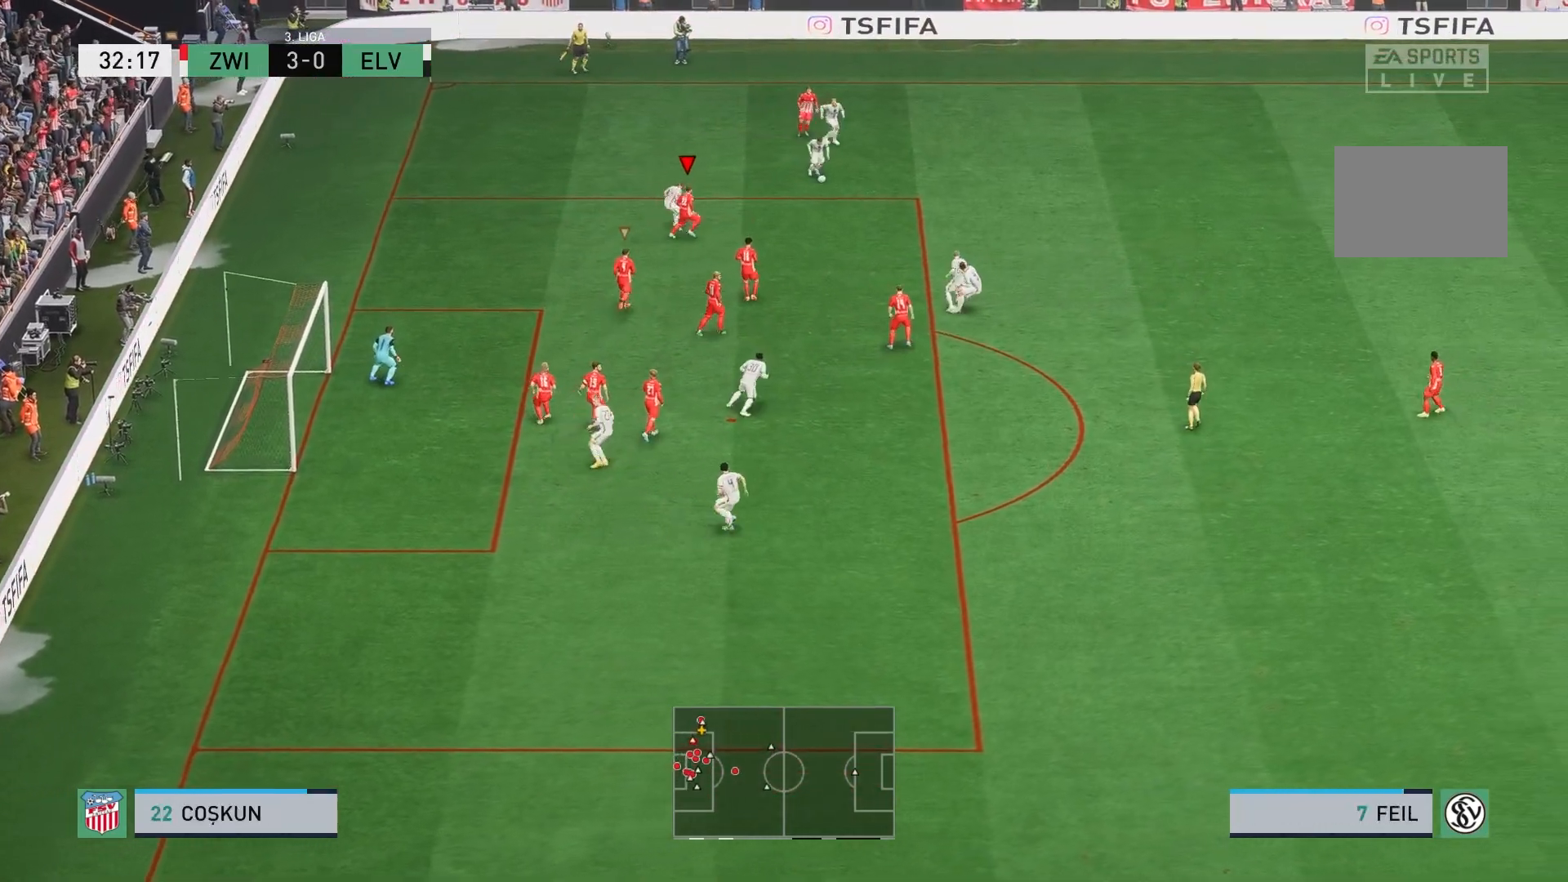
{"buttons": ["R2"], "left_stick": "up-right", "events": [[150, "R2", "up"], [333, "R2", "down"], [467, "left_stick", "up-right"]]}
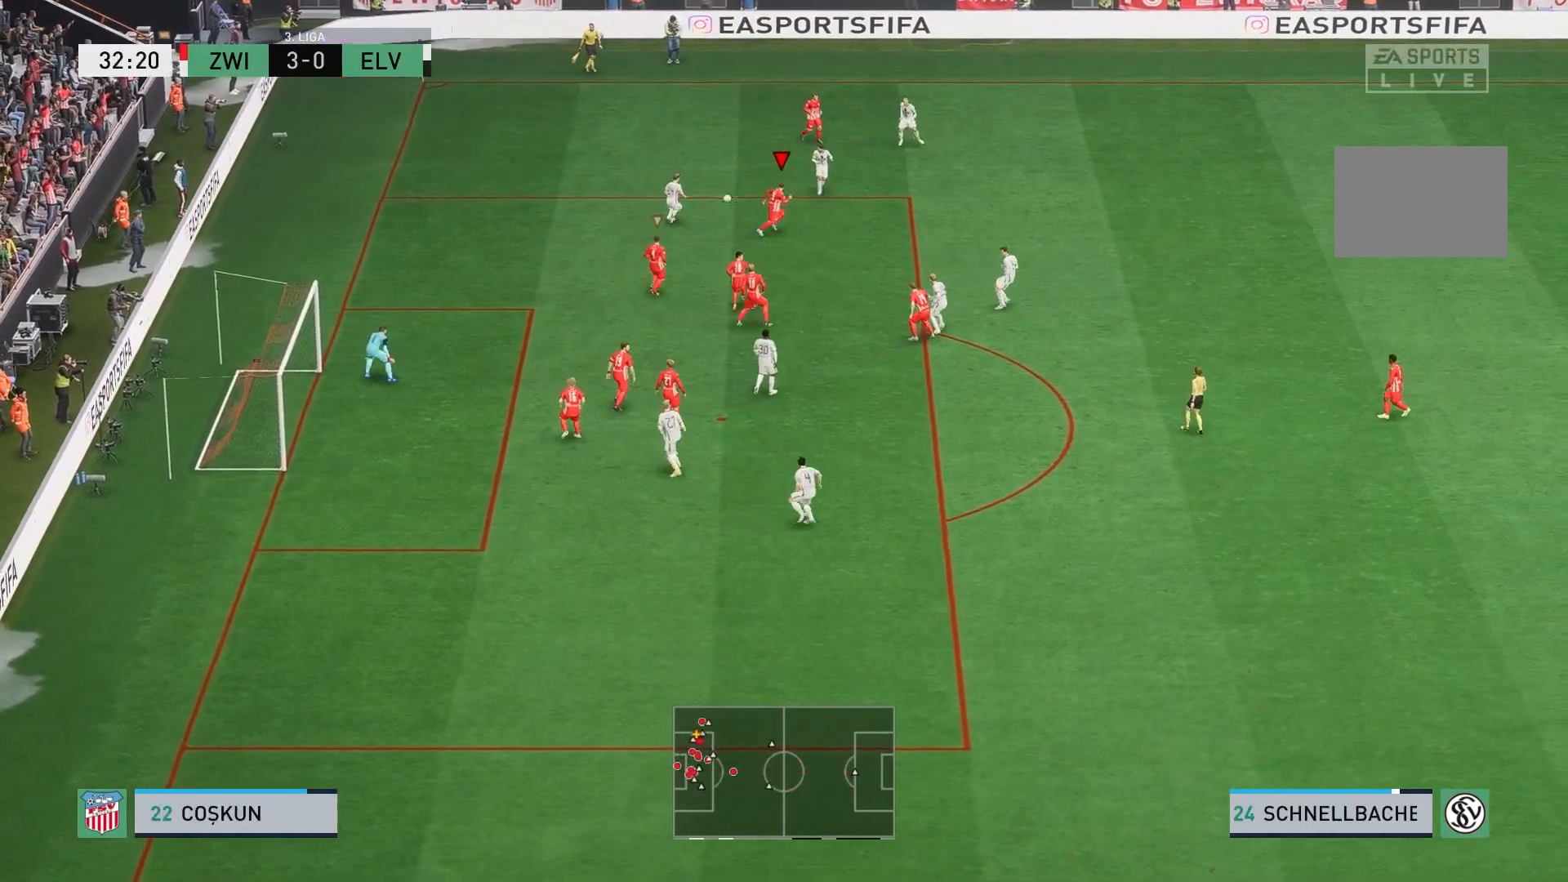
{"buttons": ["R2"], "left_stick": "up", "events": [[67, "left_stick", "up"], [183, "L1", "down"], [183, "R2", "up"], [267, "L1", "up"], [483, "R2", "down"]]}
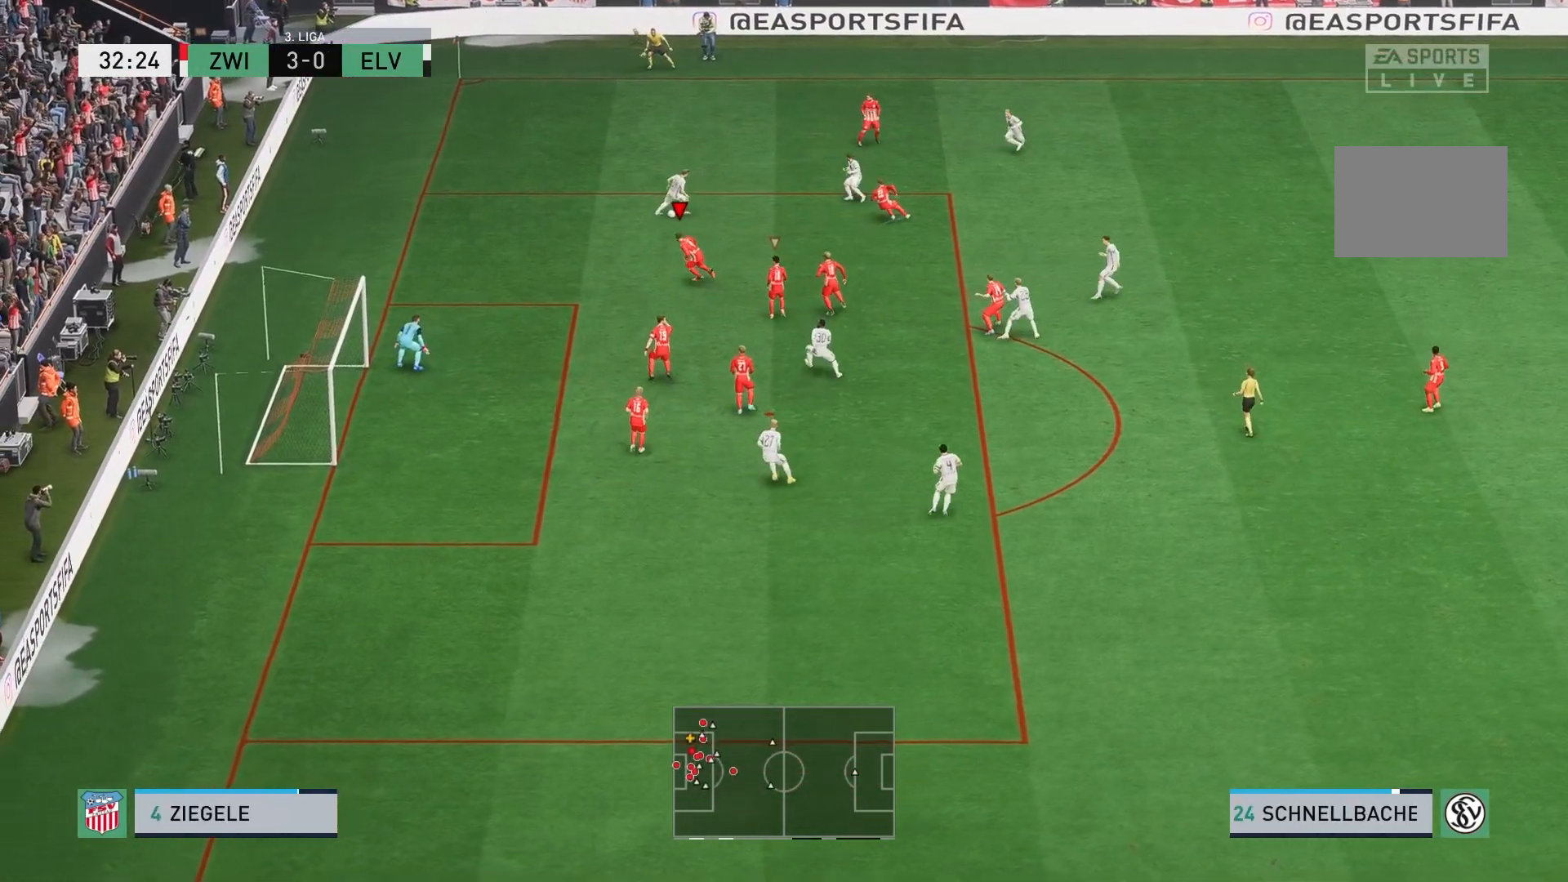
{"buttons": ["R2"], "left_stick": "up", "events": []}
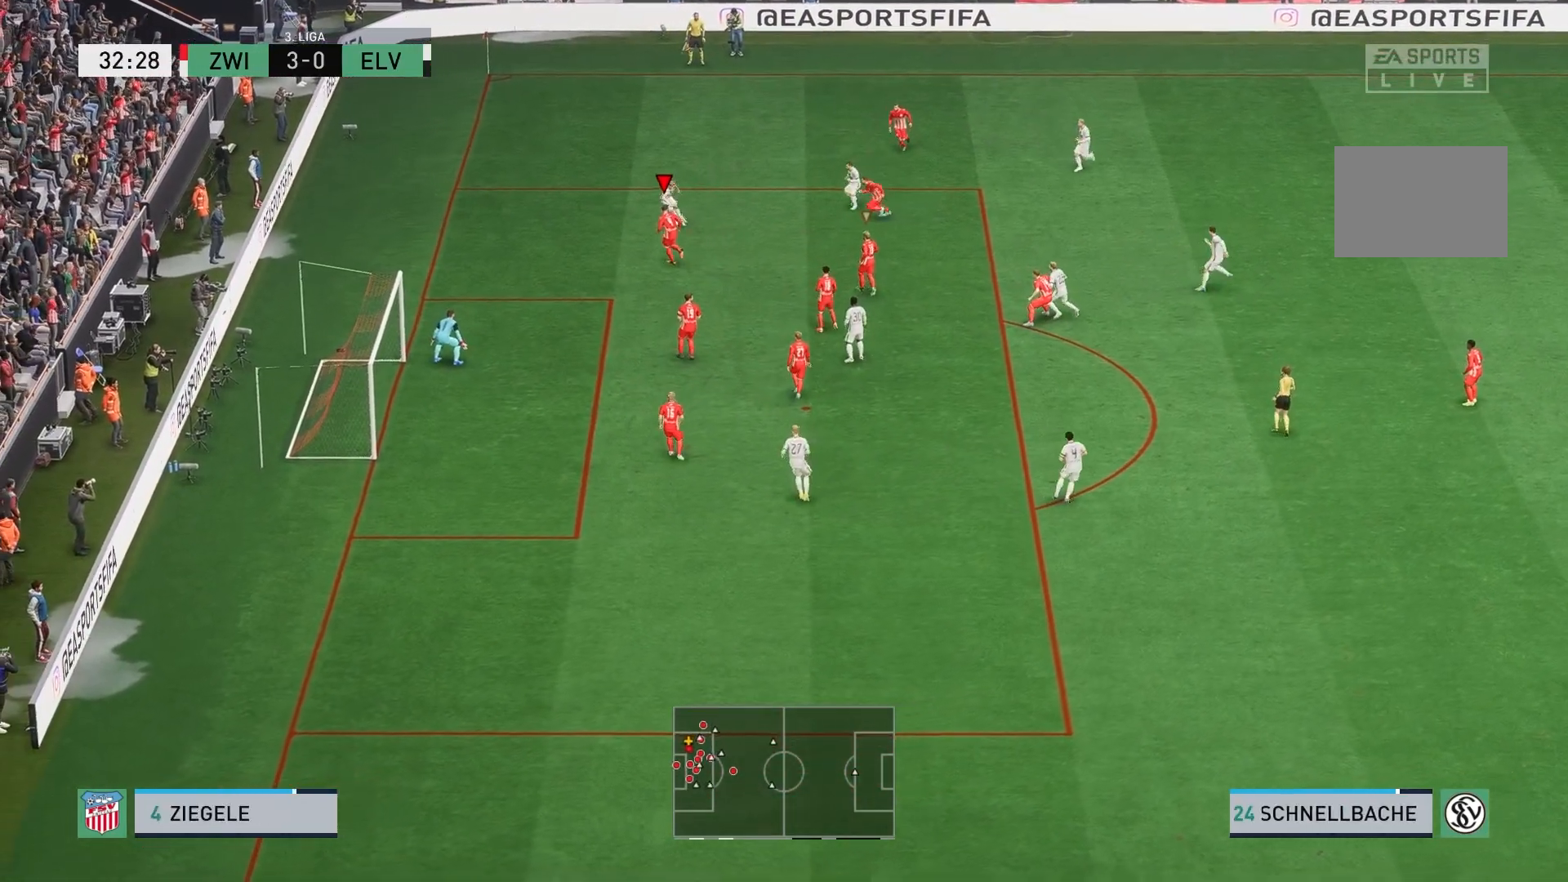
{"buttons": ["L2"], "left_stick": "up", "events": [[150, "L2", "down"], [183, "R2", "up"], [200, "left_stick", "up-right"], [400, "left_stick", "up"]]}
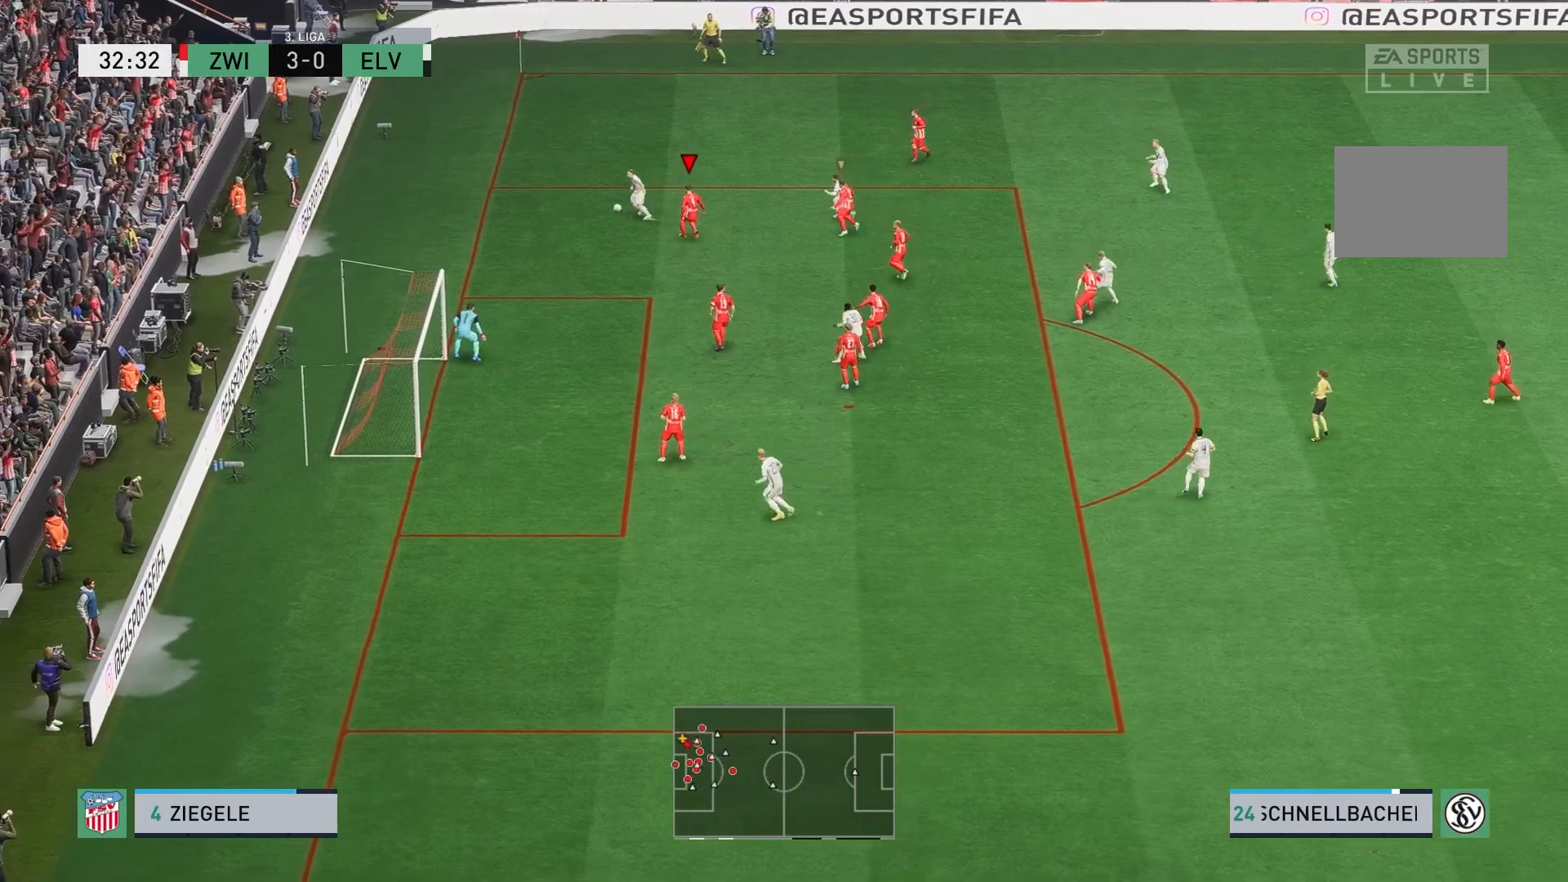
{"buttons": ["R2"], "left_stick": "center", "events": [[33, "left_stick", "center"], [150, "R2", "down"], [233, "left_stick", "down"], [250, "L2", "up"], [433, "left_stick", "center"]]}
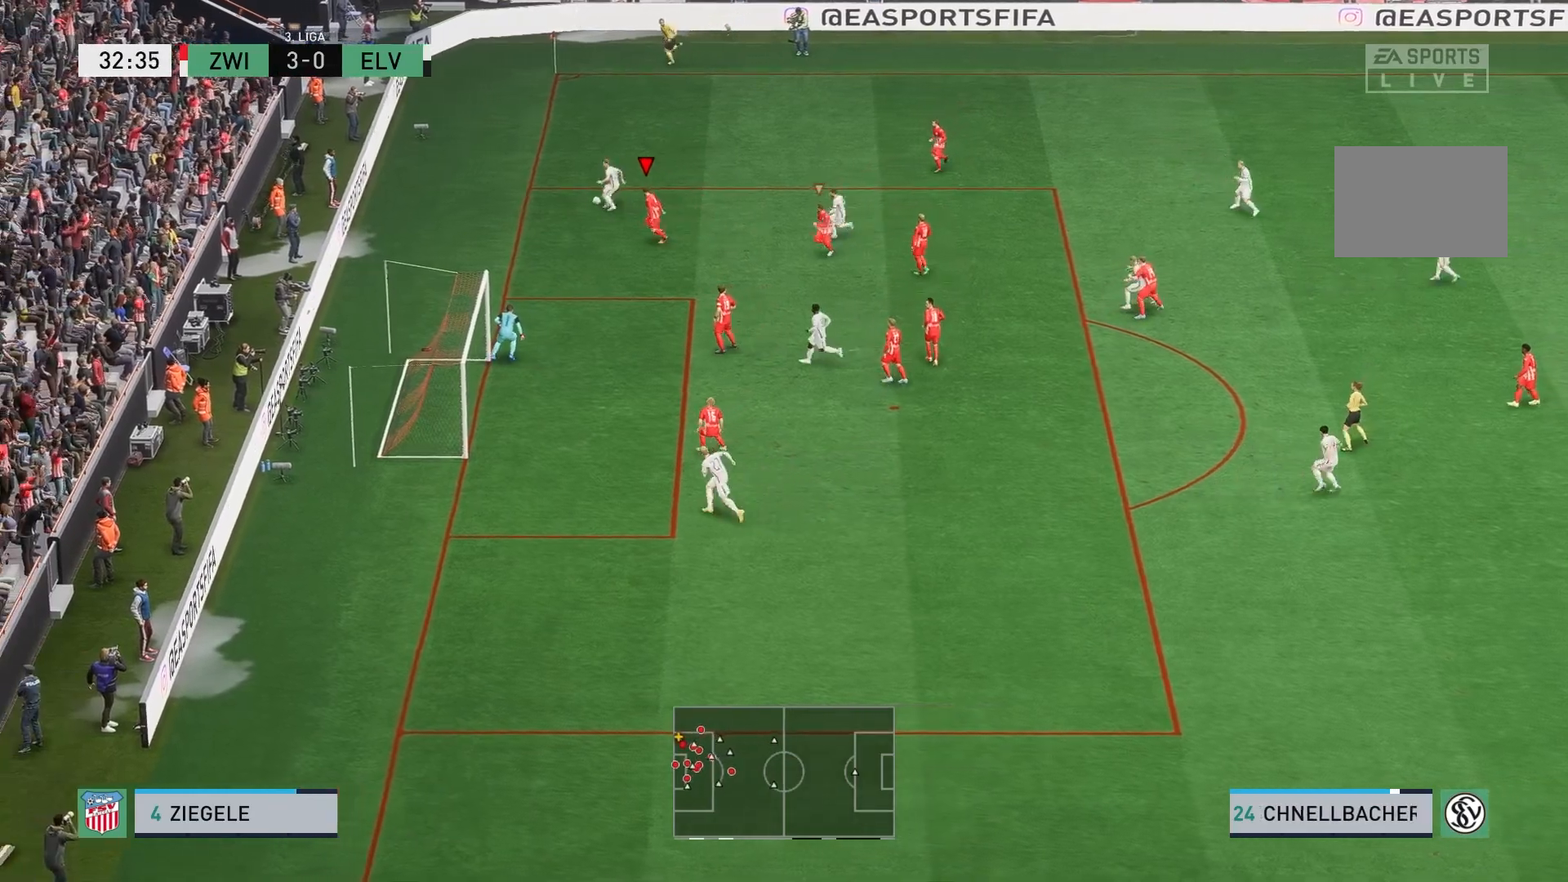
{"buttons": ["L2"], "left_stick": "up-right", "events": [[183, "left_stick", "up"], [217, "L2", "down"], [417, "R2", "up"], [433, "left_stick", "up-right"]]}
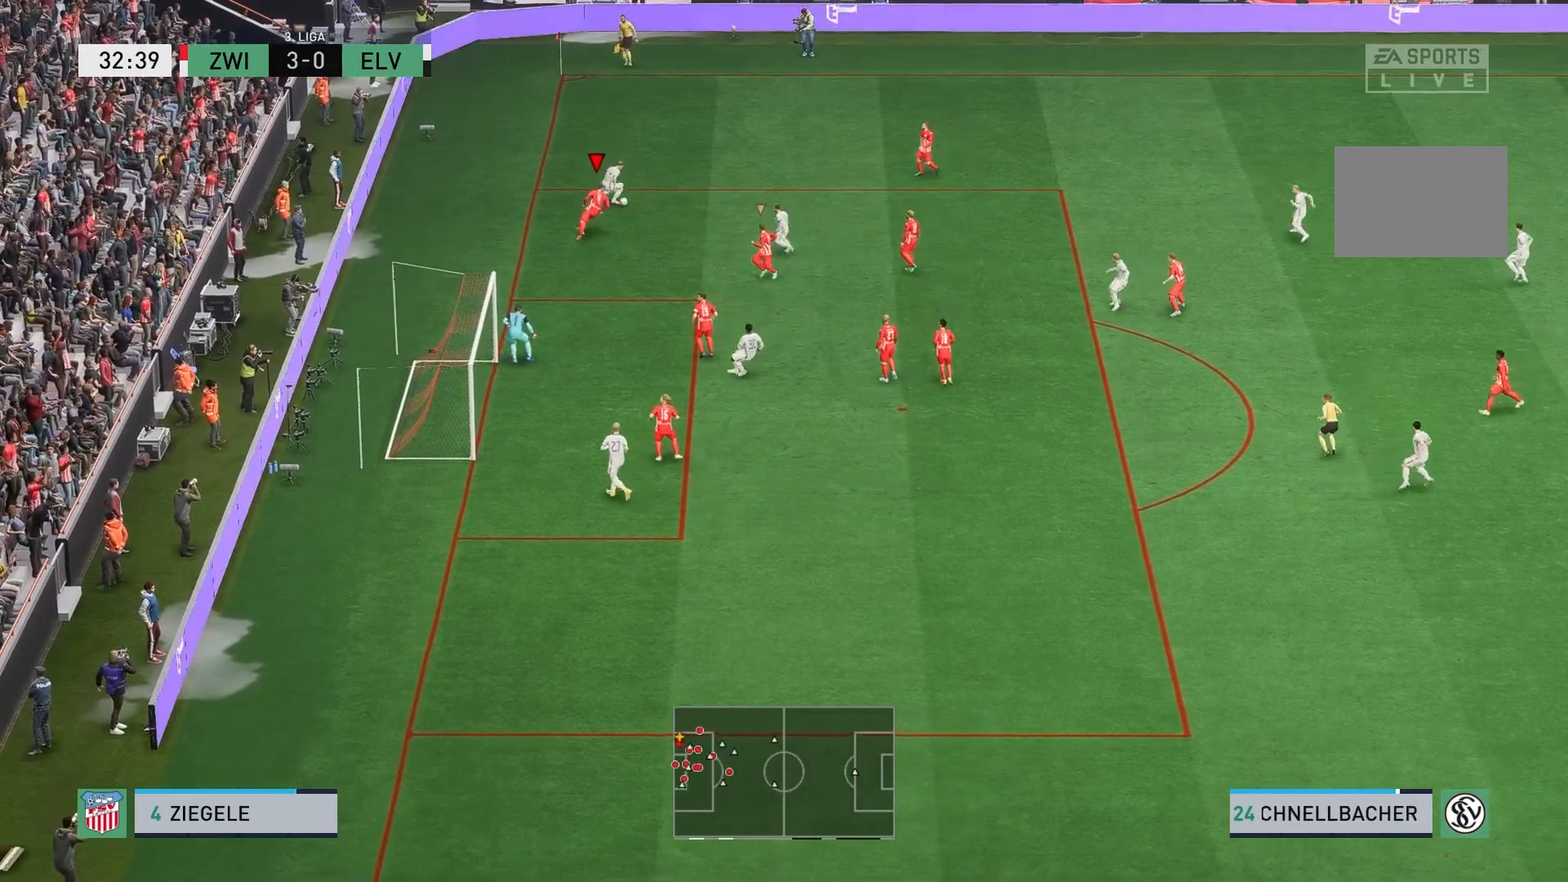
{"buttons": ["L2"], "left_stick": "right", "events": [[33, "left_stick", "right"], [150, "R2", "down"], [350, "R2", "up"]]}
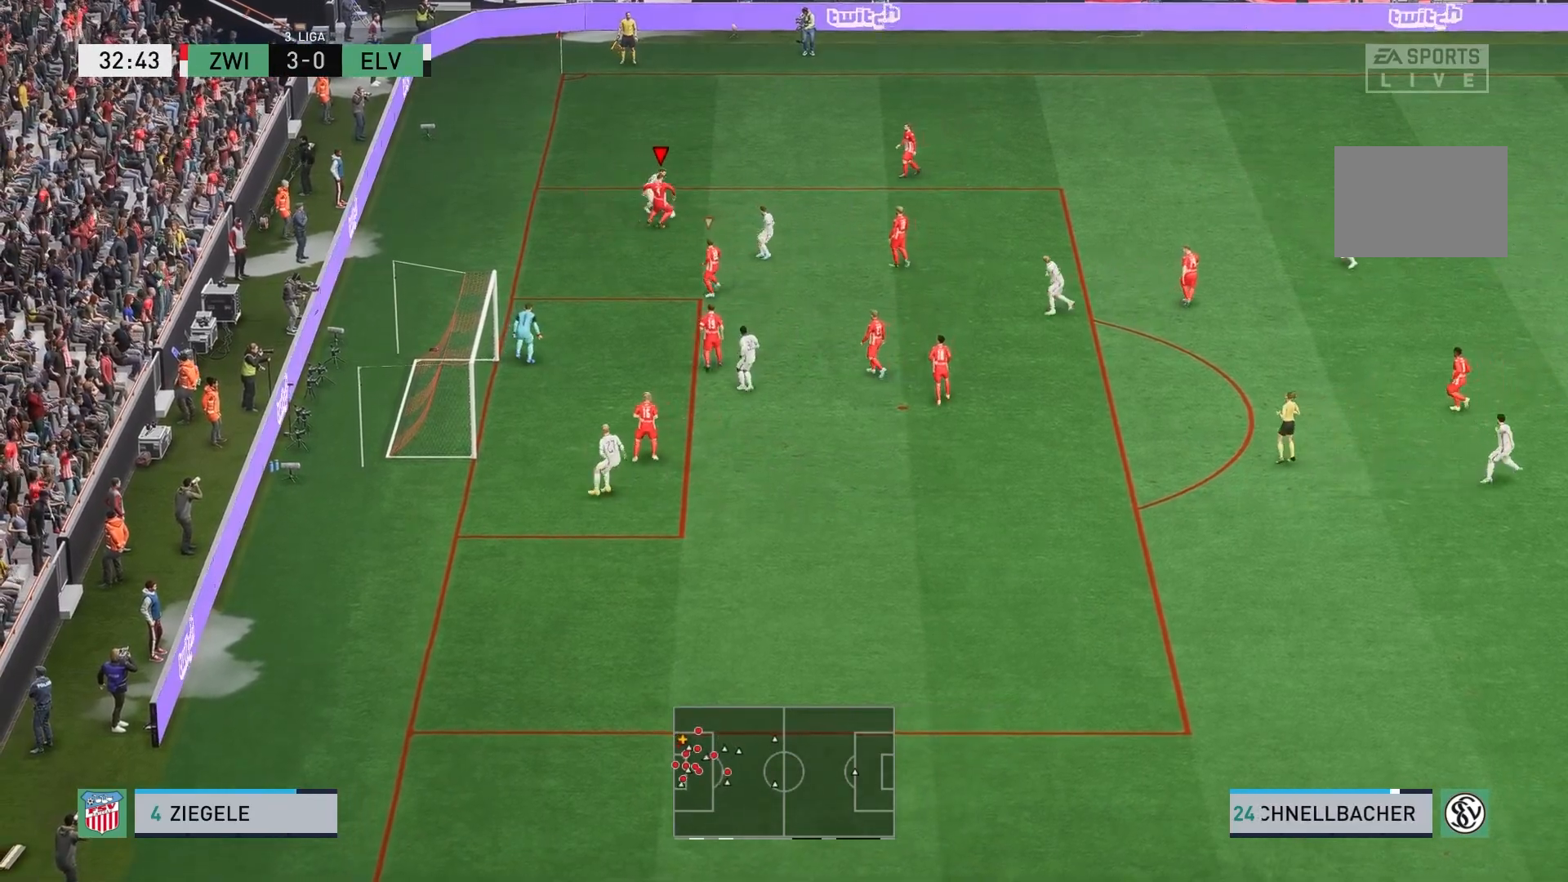
{"buttons": ["L2"], "left_stick": "right", "events": []}
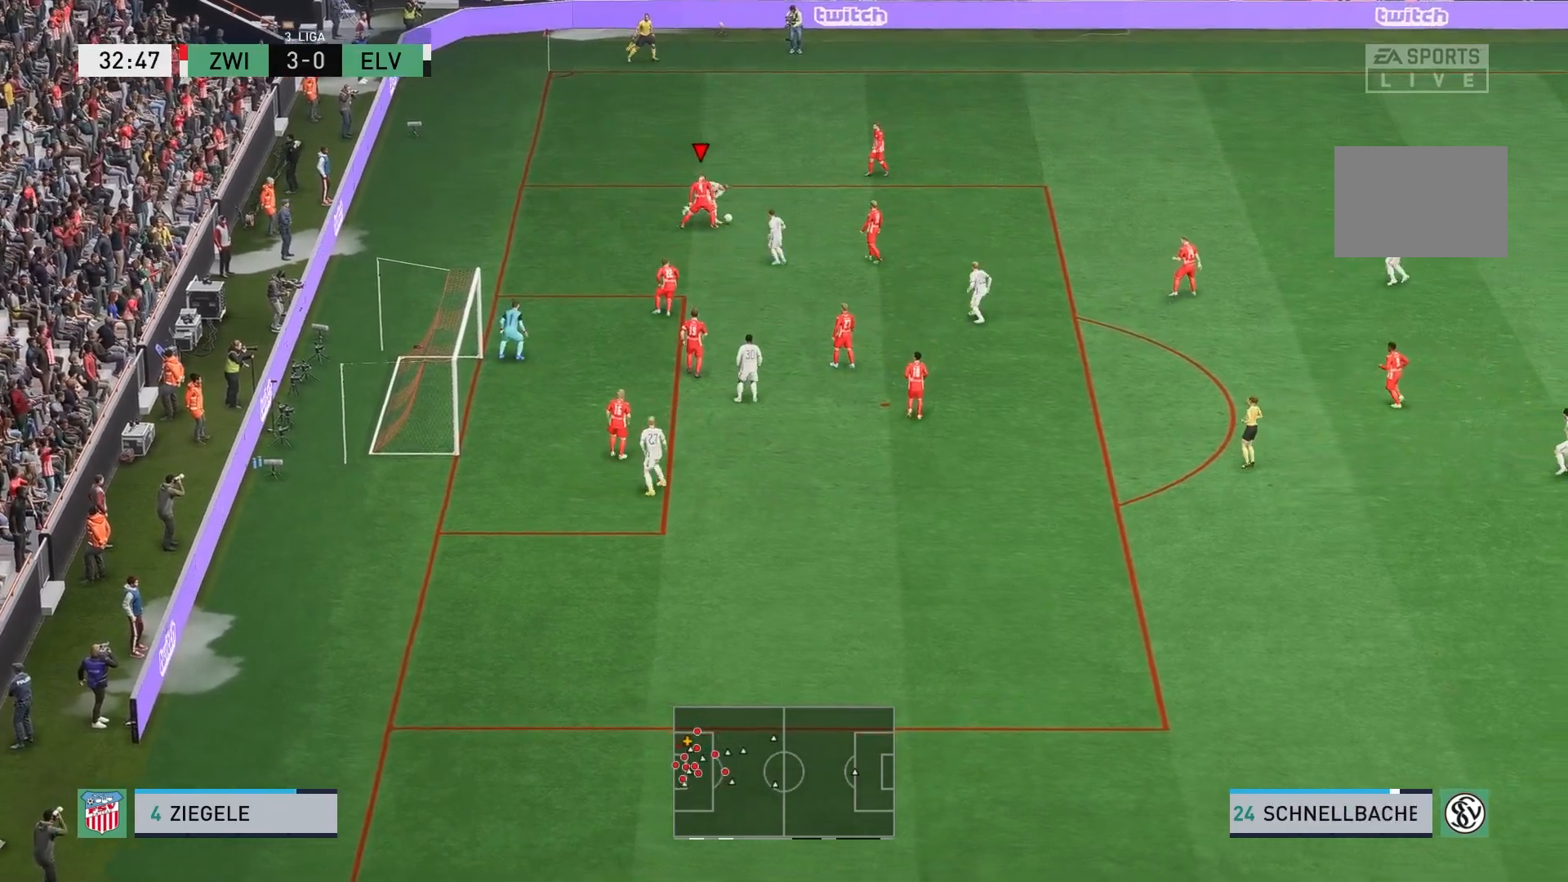
{"buttons": [], "left_stick": "right", "events": [[100, "A", "down"], [133, "L2", "up"], [200, "A", "up"]]}
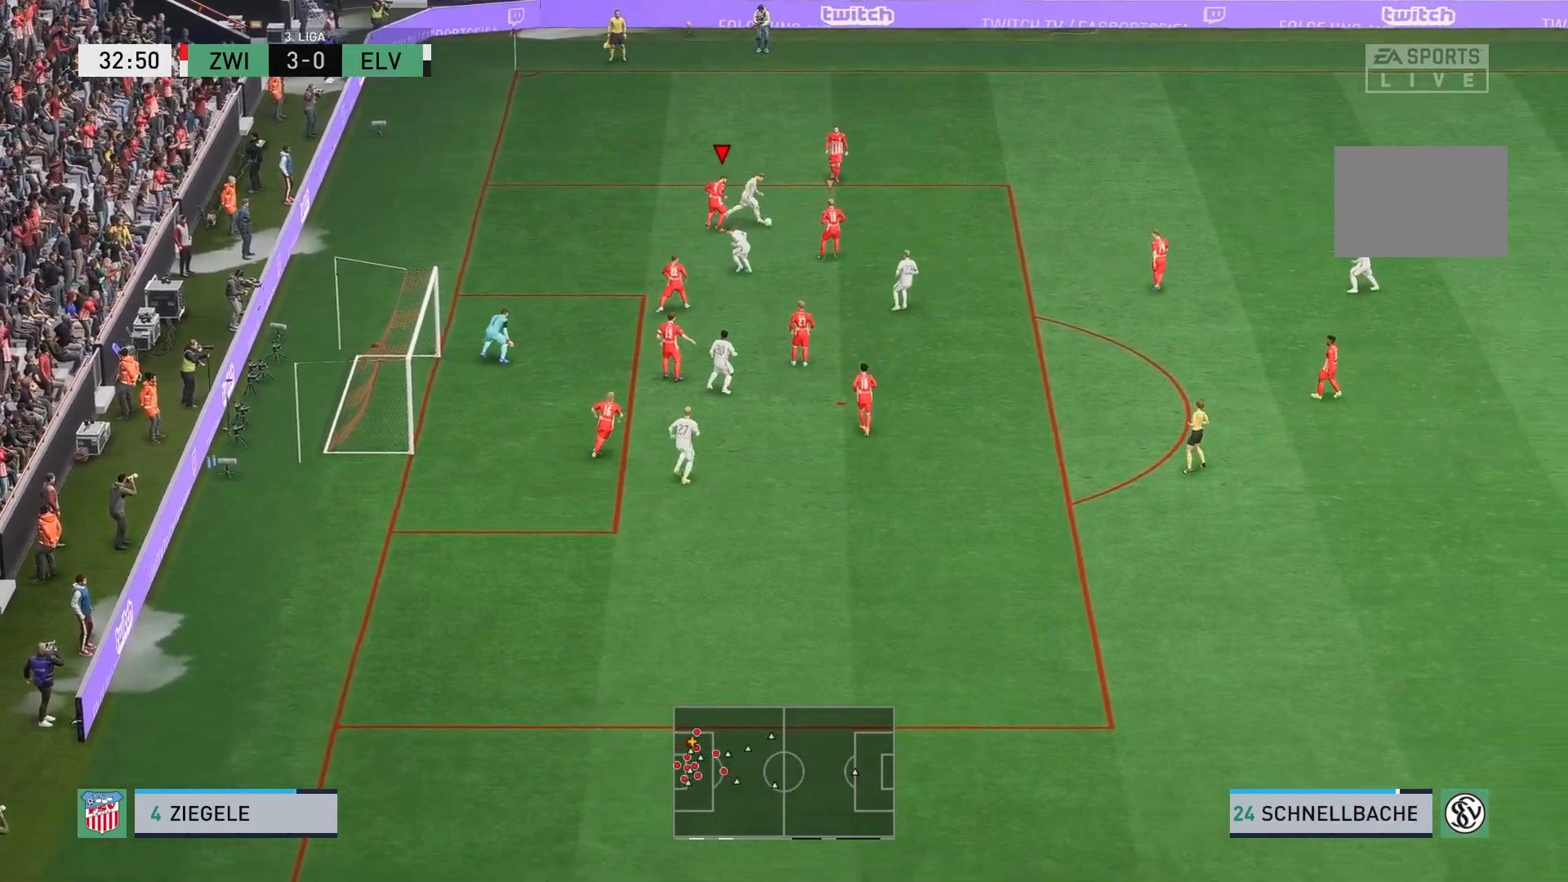
{"buttons": ["L2", "R2"], "left_stick": "down-right", "events": [[100, "left_stick", "down-right"], [283, "L2", "down"], [400, "R2", "down"]]}
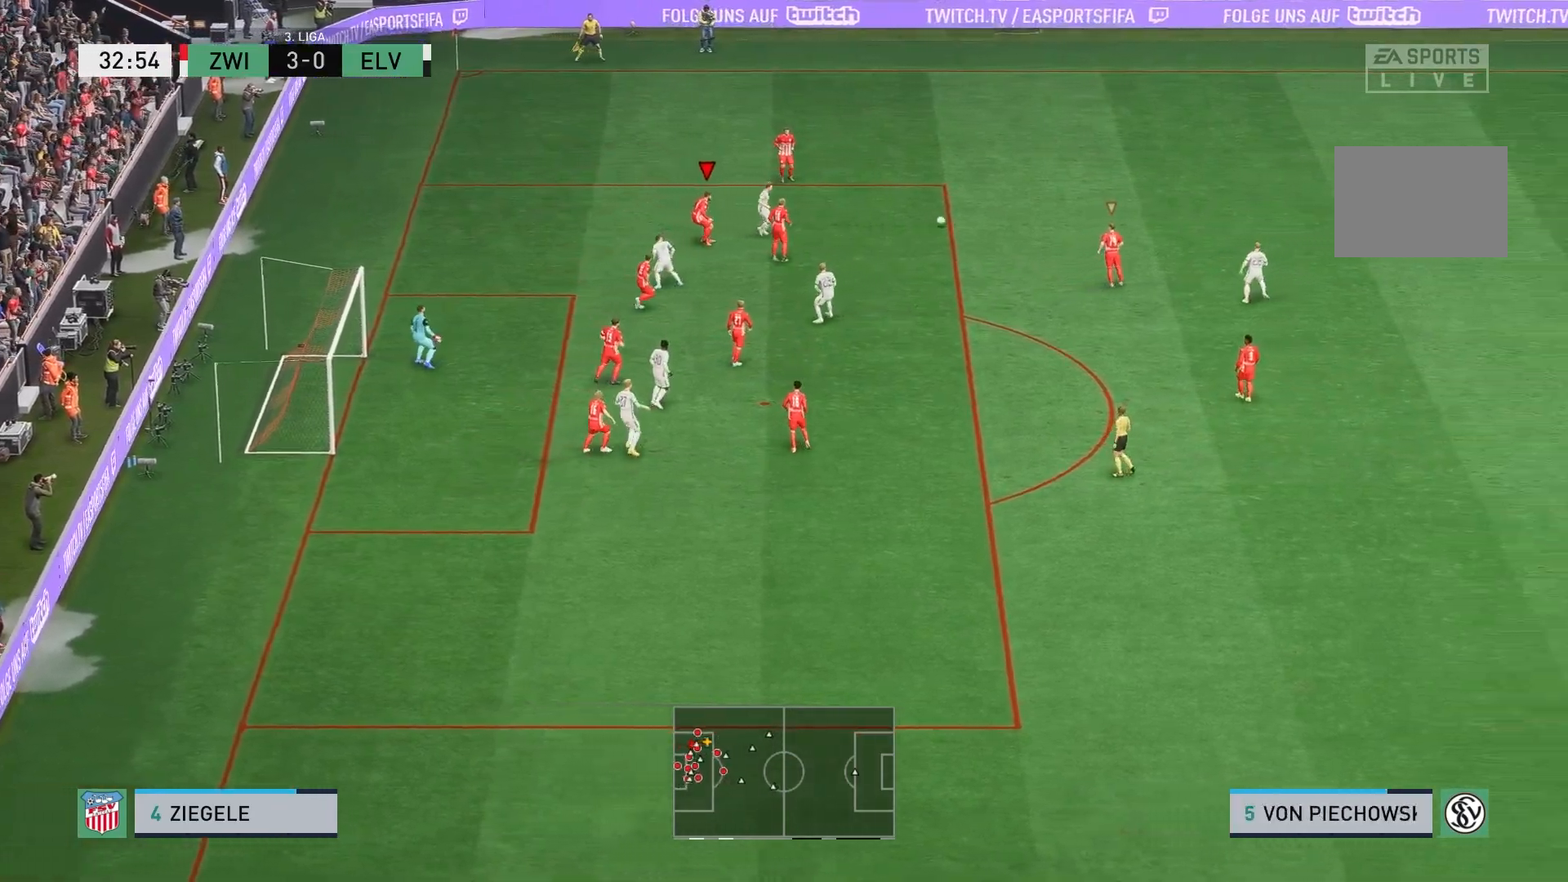
{"buttons": [], "left_stick": "up-right", "events": [[150, "L2", "up"], [233, "L1", "down"], [233, "R2", "up"], [267, "left_stick", "right"], [433, "L1", "up"], [467, "left_stick", "up-right"]]}